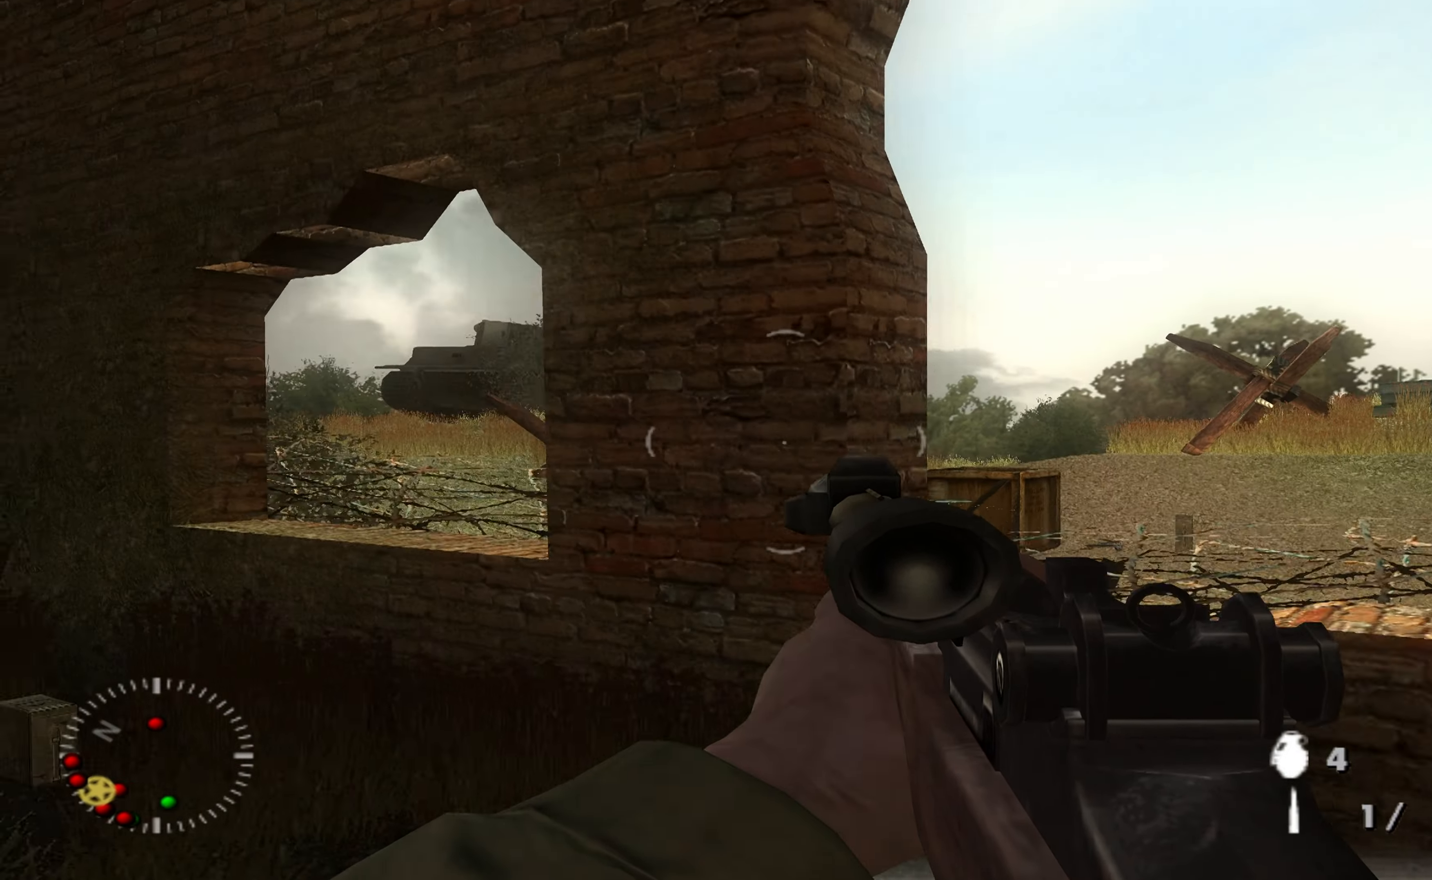
Gameplay with a controller (Xbox layout); each line is a JSON object with the inputs held at the frame after it. "events" lists button and stick changes between this image and that frame as [ms after this image, input, new state], when the widget could be followed in between.
{"buttons": [], "left_stick": "center", "right_stick": "center", "events": [[233, "right_stick", "center"], [500, "left_stick", "center"]]}
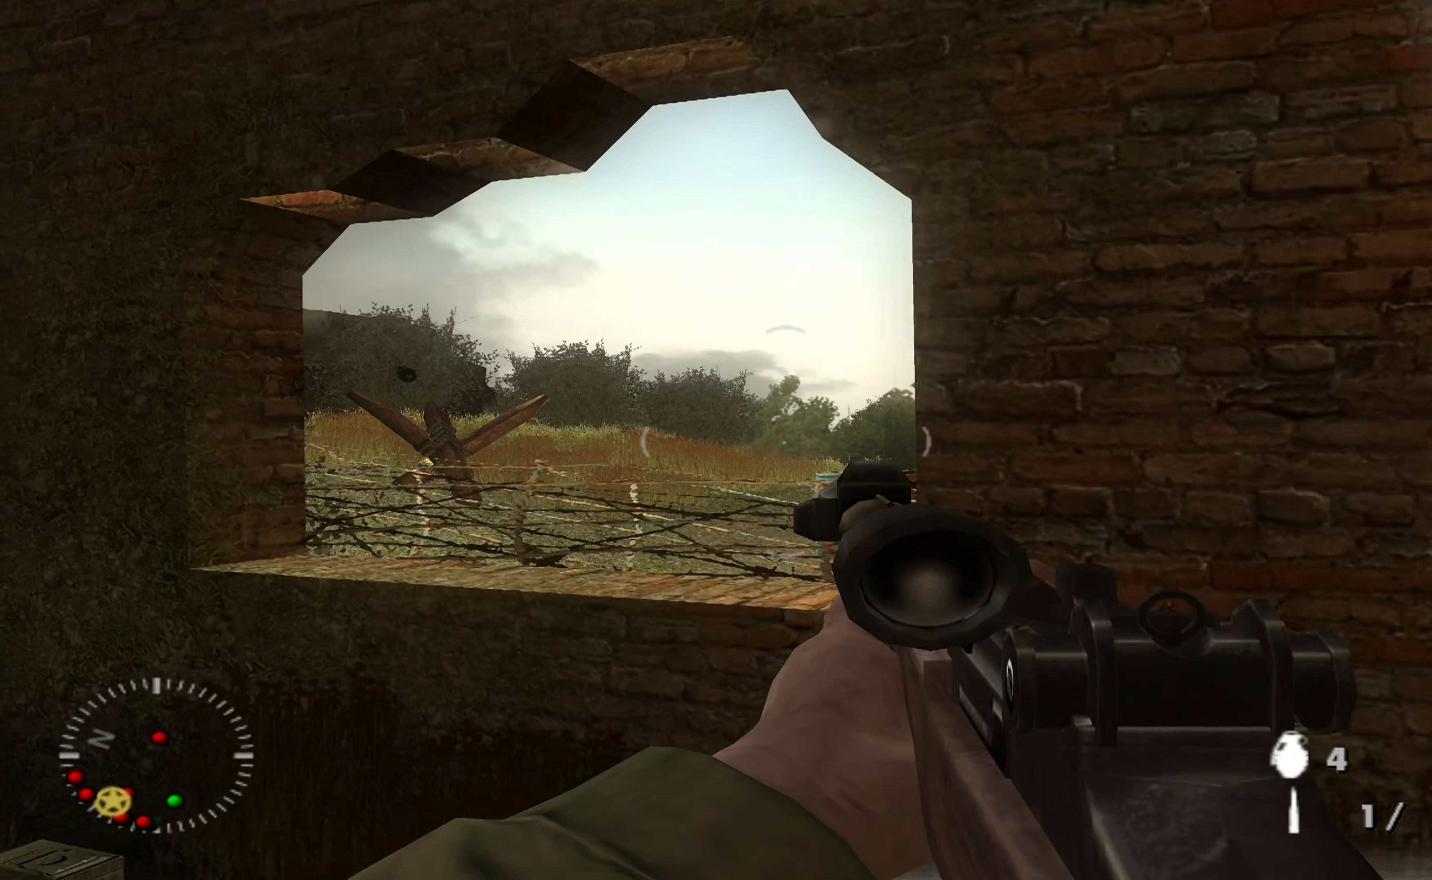
{"buttons": [], "left_stick": "up", "right_stick": "center", "events": [[33, "left_stick", "left"], [233, "left_stick", "up"], [266, "right_stick", "right"], [433, "right_stick", "center"]]}
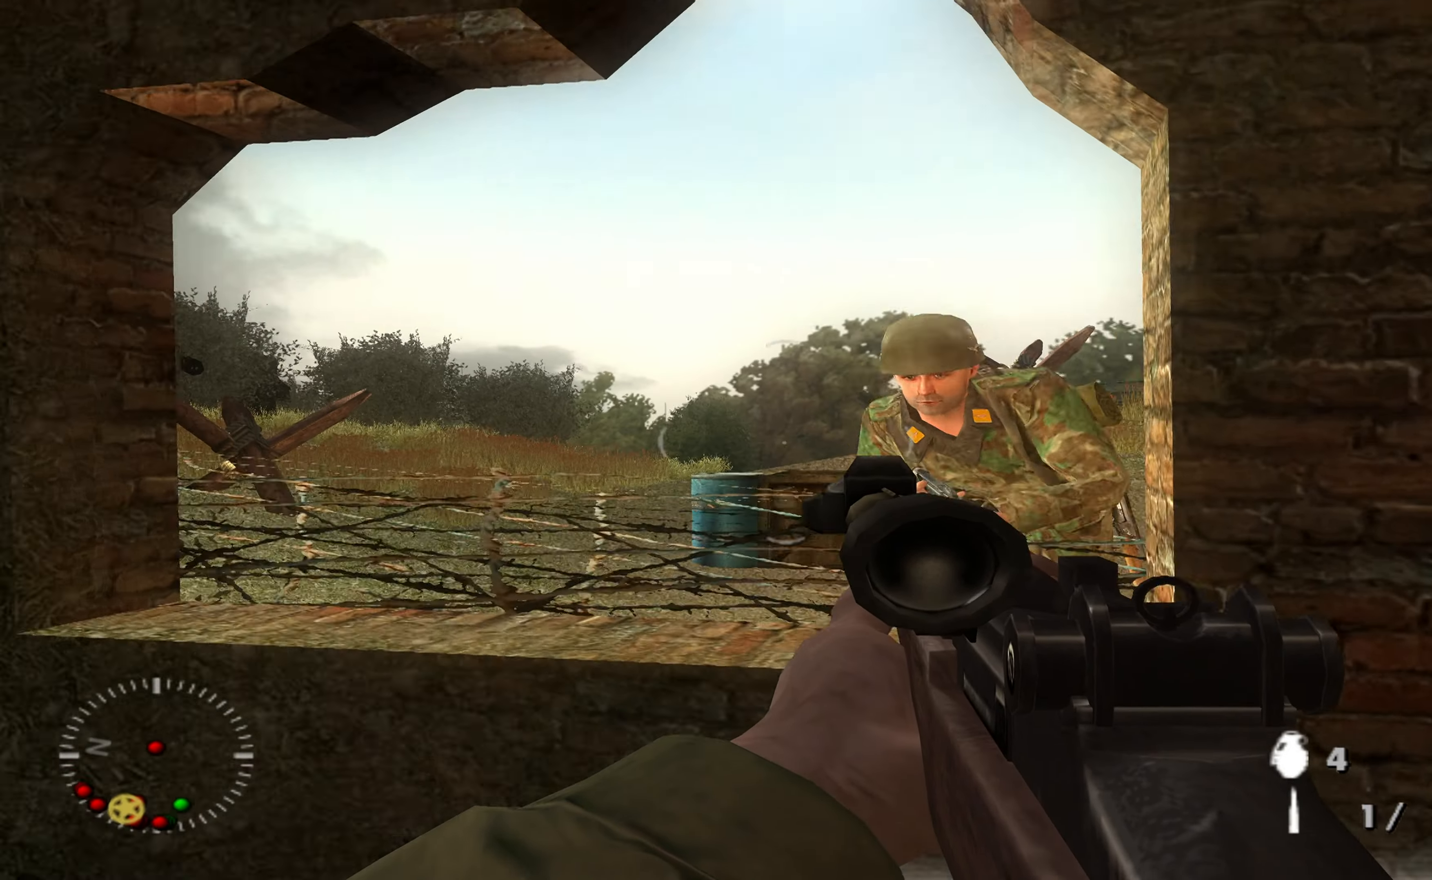
{"buttons": [], "left_stick": "down", "right_stick": "center", "events": [[100, "right_stick", "down-right"], [166, "left_stick", "up-left"], [300, "R3", "down"], [300, "left_stick", "right"], [300, "right_stick", "up-right"], [366, "R3", "up"], [366, "left_stick", "down"], [400, "right_stick", "center"]]}
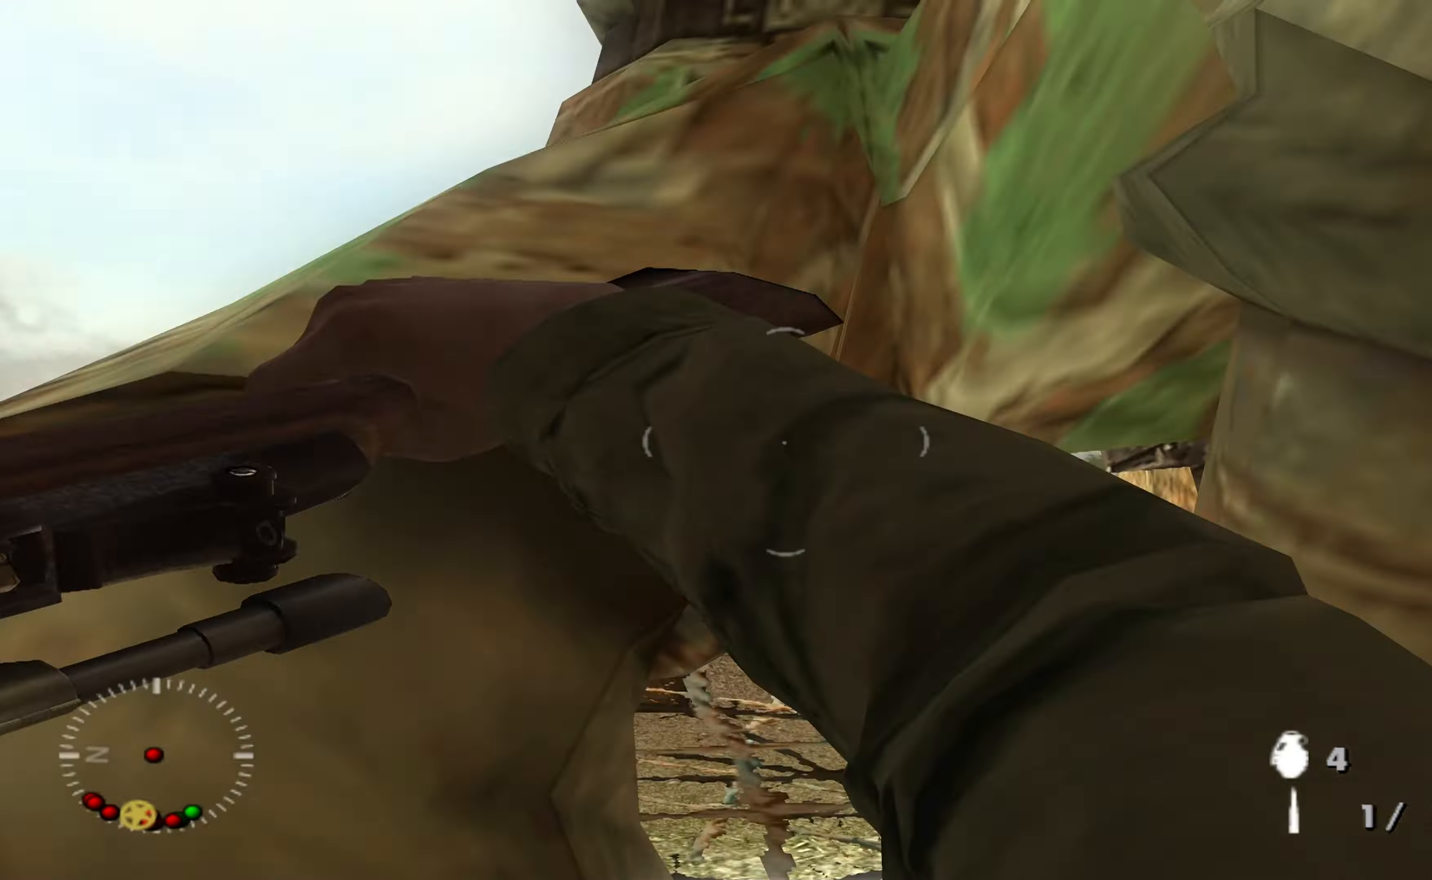
{"buttons": [], "left_stick": "center", "right_stick": "center", "events": [[33, "right_stick", "down-left"], [333, "left_stick", "center"], [466, "right_stick", "center"]]}
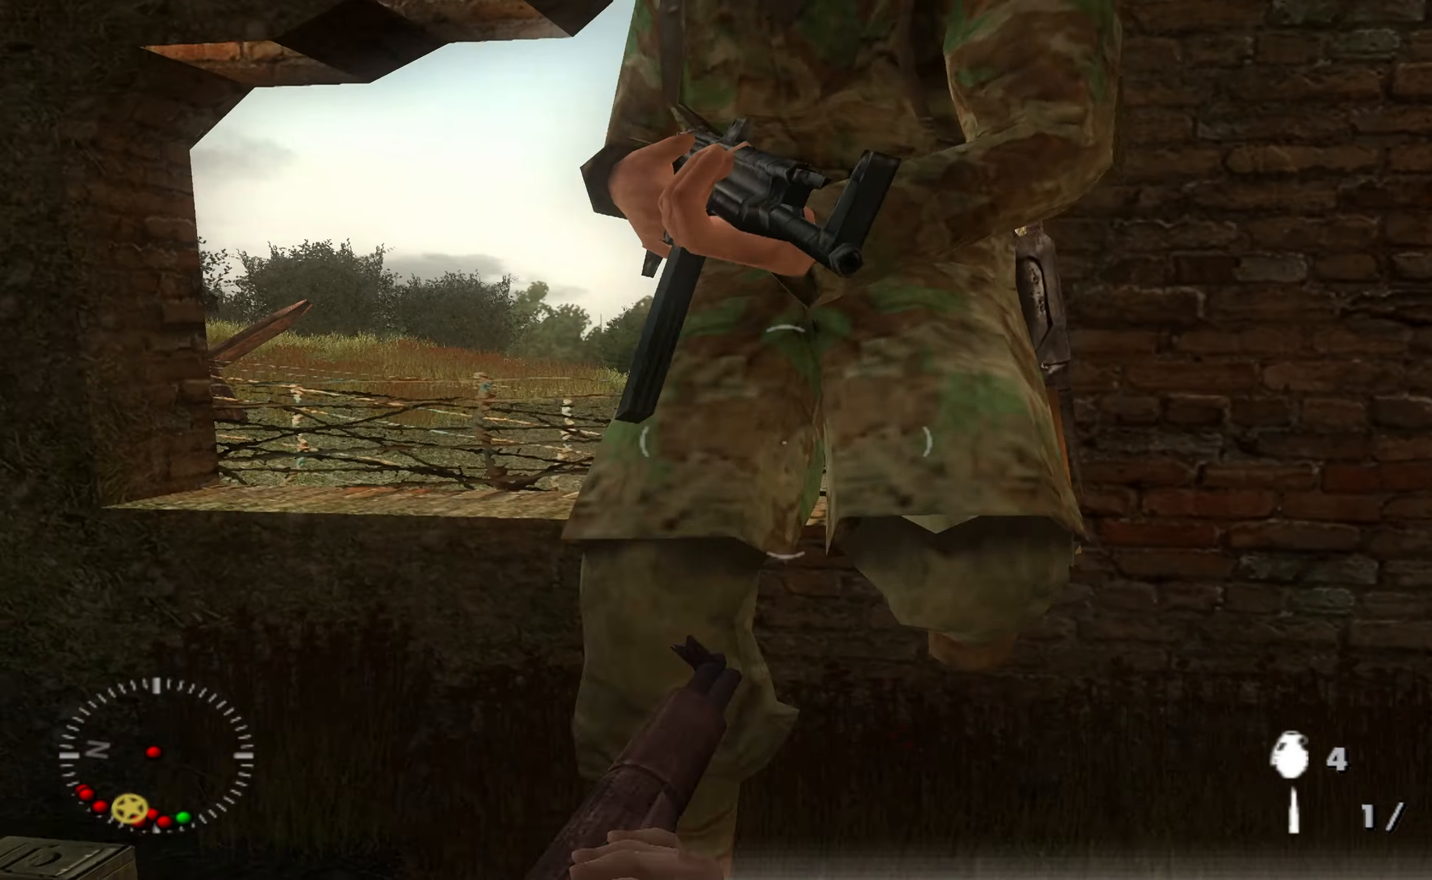
{"buttons": [], "left_stick": "center", "right_stick": "left", "events": [[100, "R3", "down"], [100, "left_stick", "up"], [100, "right_stick", "down"], [200, "R3", "up"], [200, "left_stick", "center"], [200, "right_stick", "center"], [300, "R3", "down"], [300, "right_stick", "down"], [400, "right_stick", "down-left"], [500, "R3", "up"], [500, "right_stick", "left"]]}
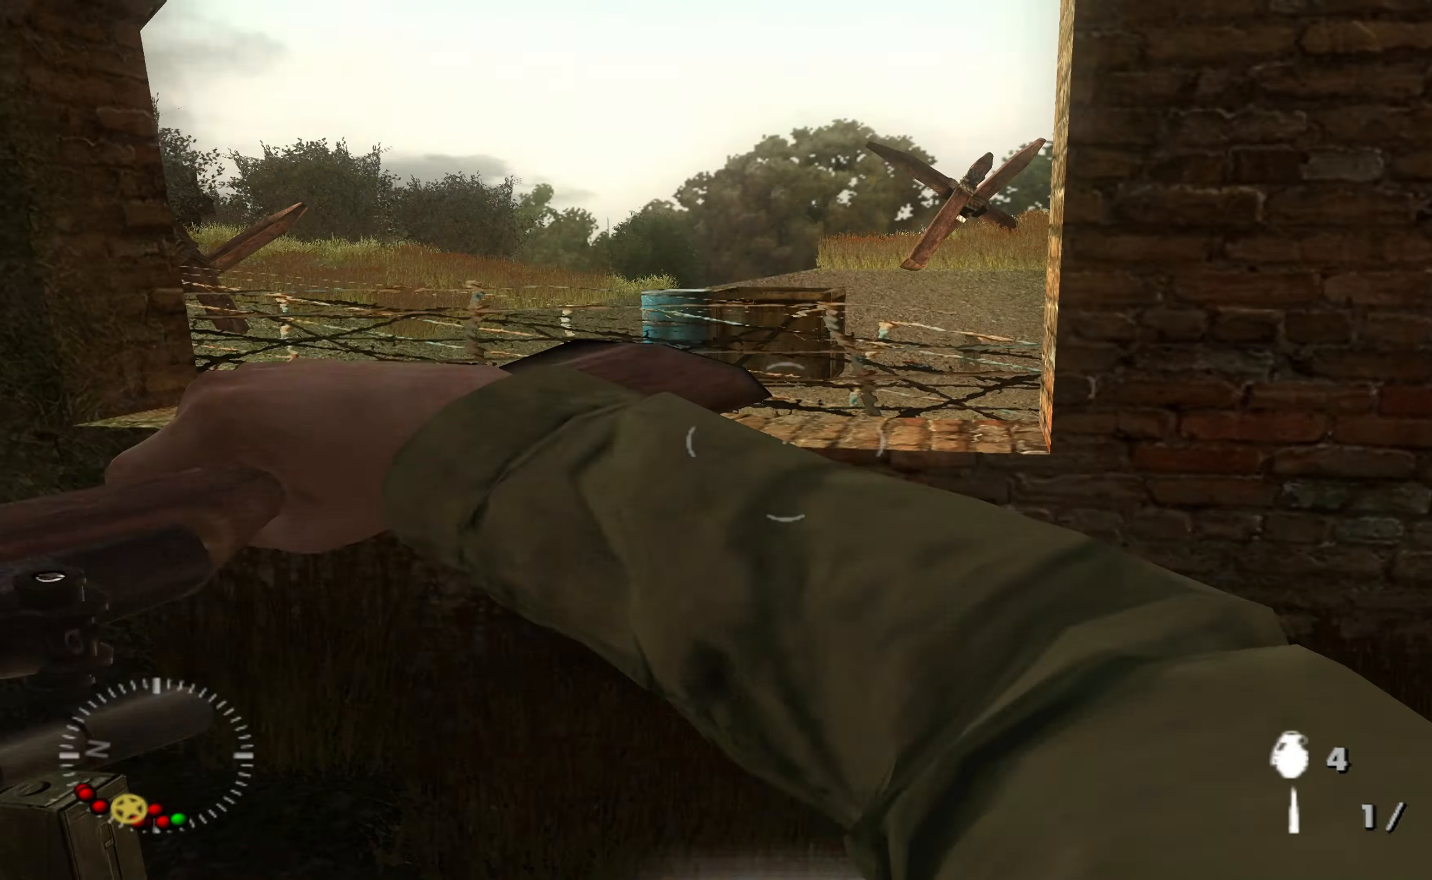
{"buttons": [], "left_stick": "down", "right_stick": "left", "events": [[66, "left_stick", "right"], [333, "left_stick", "down-right"], [466, "left_stick", "down"]]}
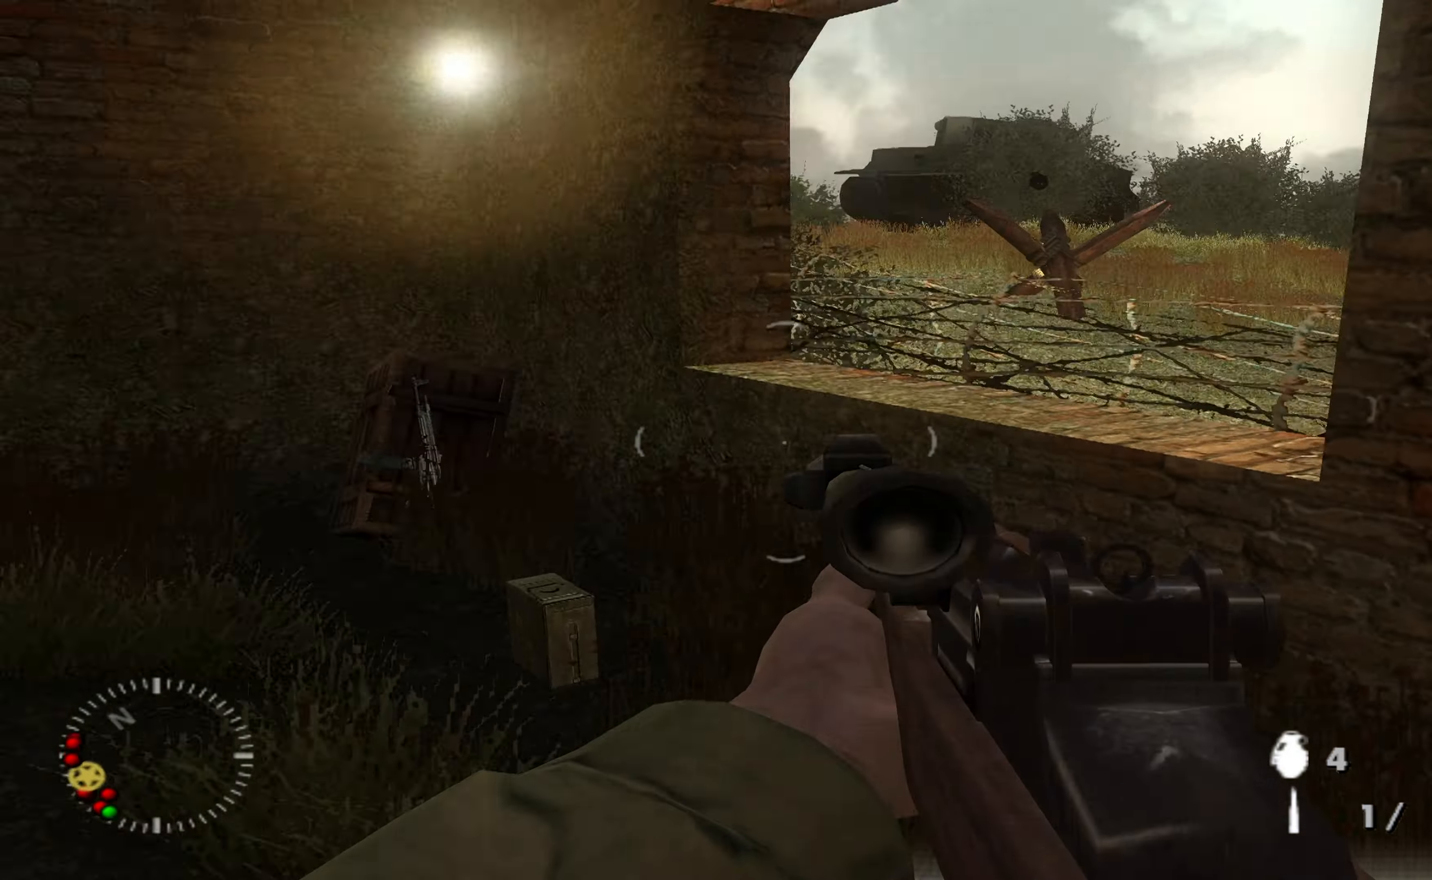
{"buttons": [], "left_stick": "up-right", "right_stick": "center", "events": [[200, "left_stick", "center"], [366, "left_stick", "up-right"], [433, "right_stick", "center"]]}
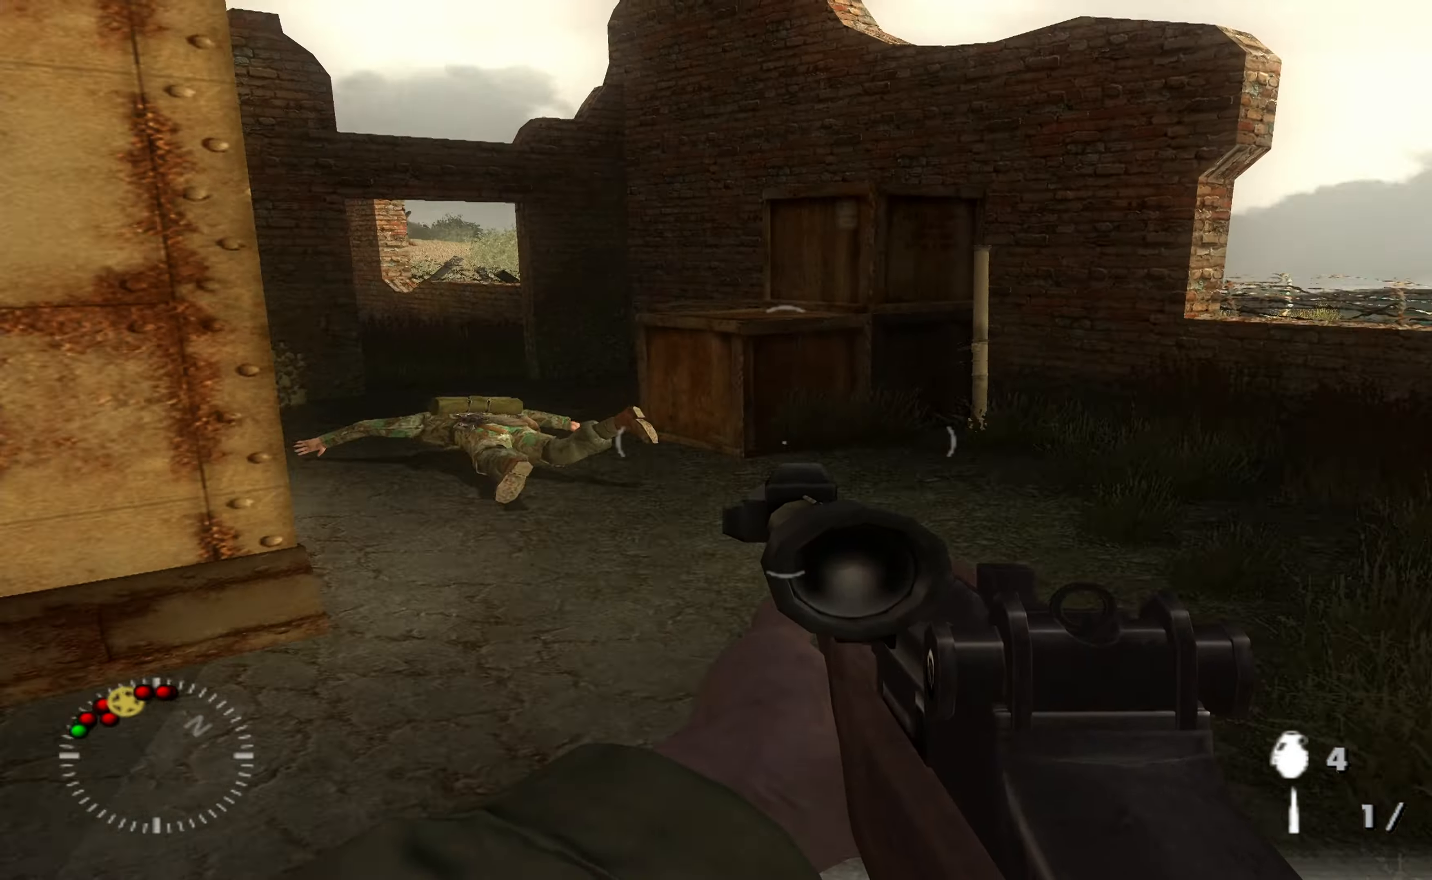
{"buttons": [], "left_stick": "up-right", "right_stick": "center", "events": [[66, "right_stick", "left"], [367, "right_stick", "center"]]}
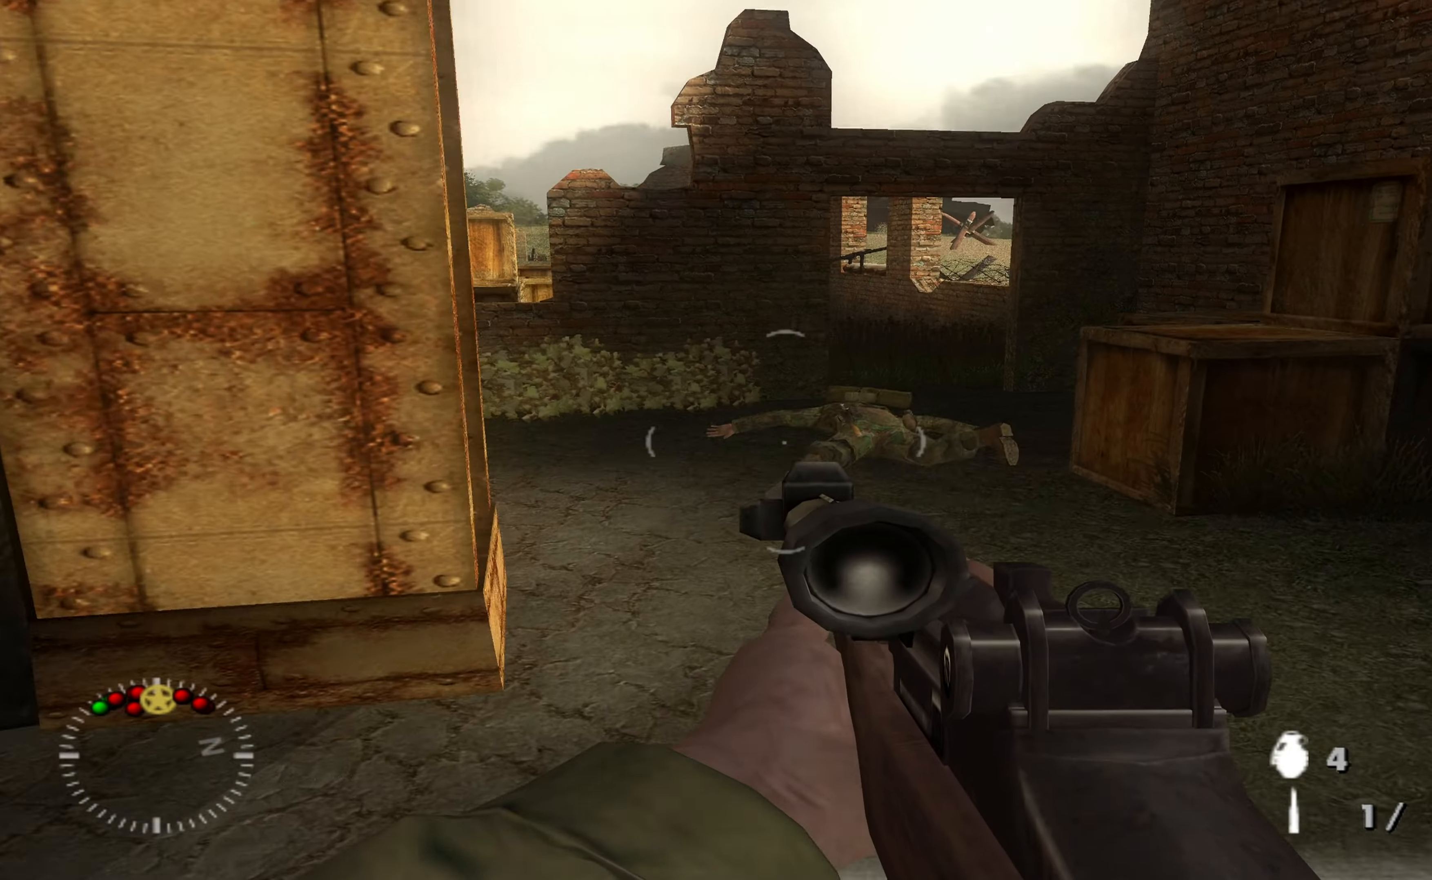
{"buttons": [], "left_stick": "up", "right_stick": "center", "events": [[267, "right_stick", "left"], [367, "left_stick", "up"], [467, "right_stick", "center"]]}
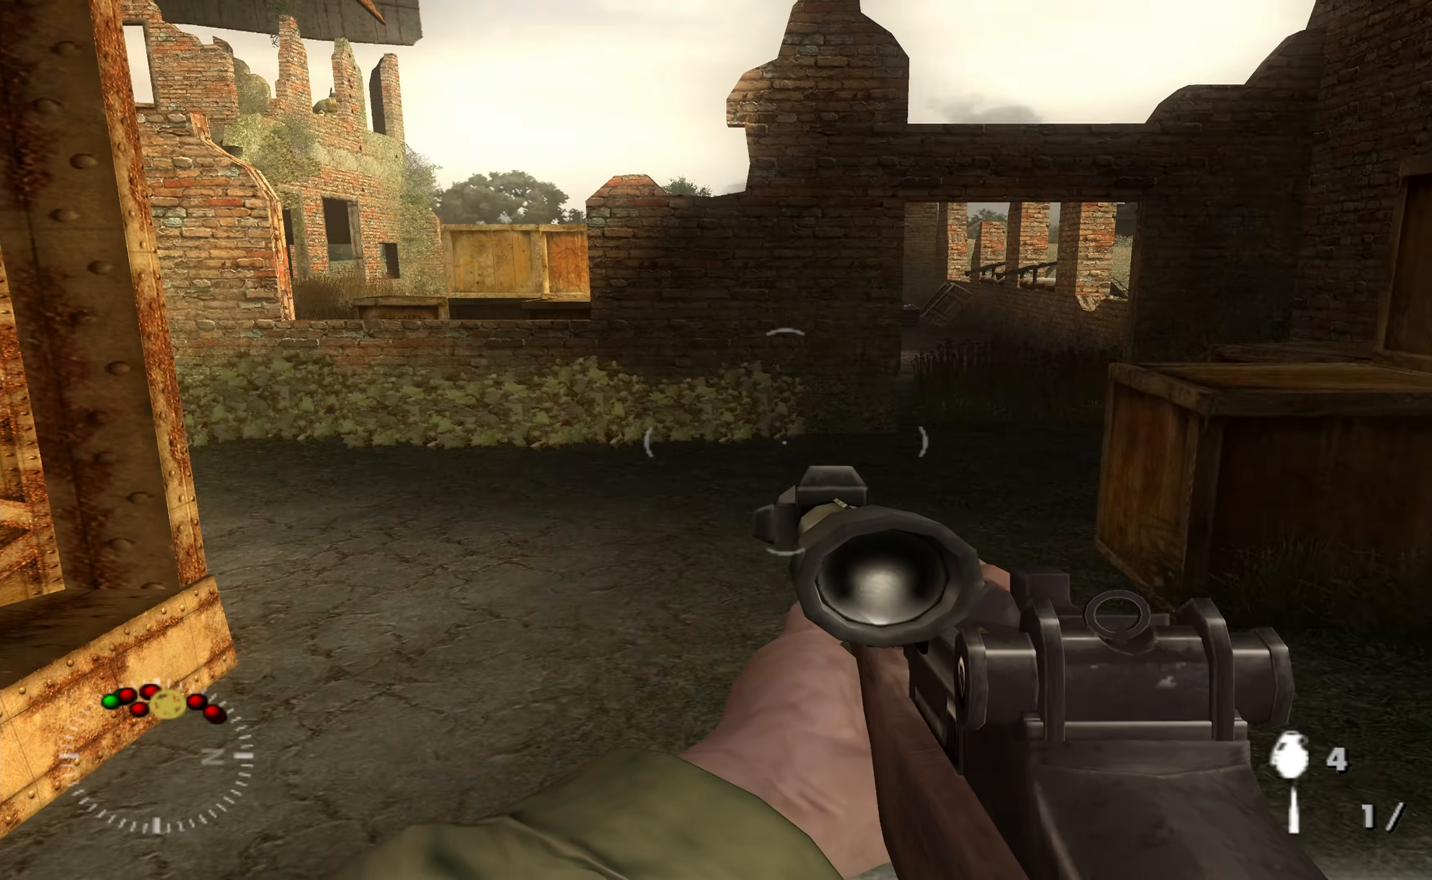
{"buttons": [], "left_stick": "up", "right_stick": "center", "events": [[367, "right_stick", "up-right"], [467, "right_stick", "center"]]}
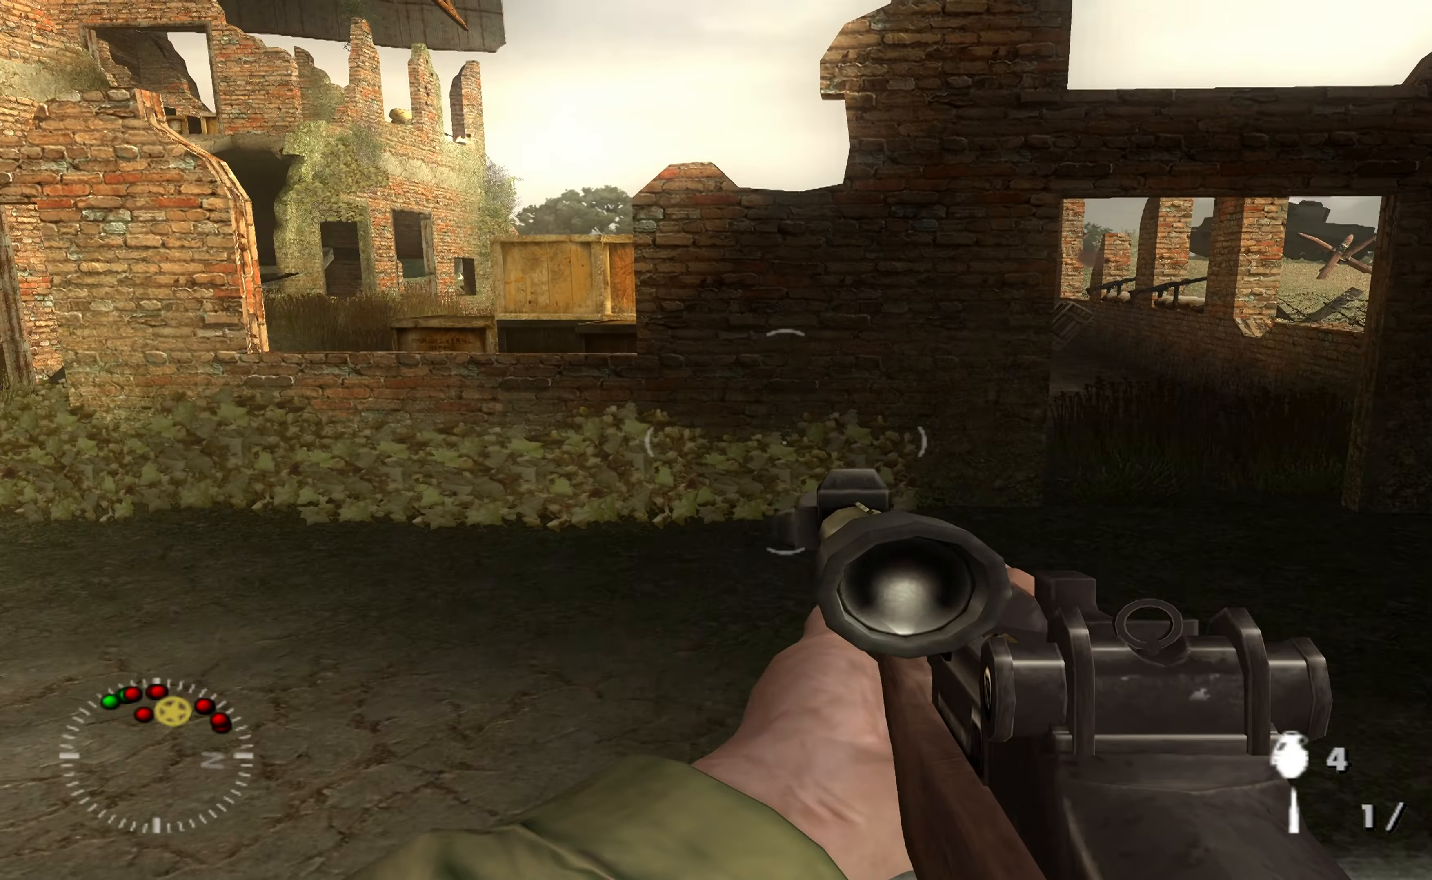
{"buttons": [], "left_stick": "up-right", "right_stick": "center", "events": [[467, "left_stick", "up-right"]]}
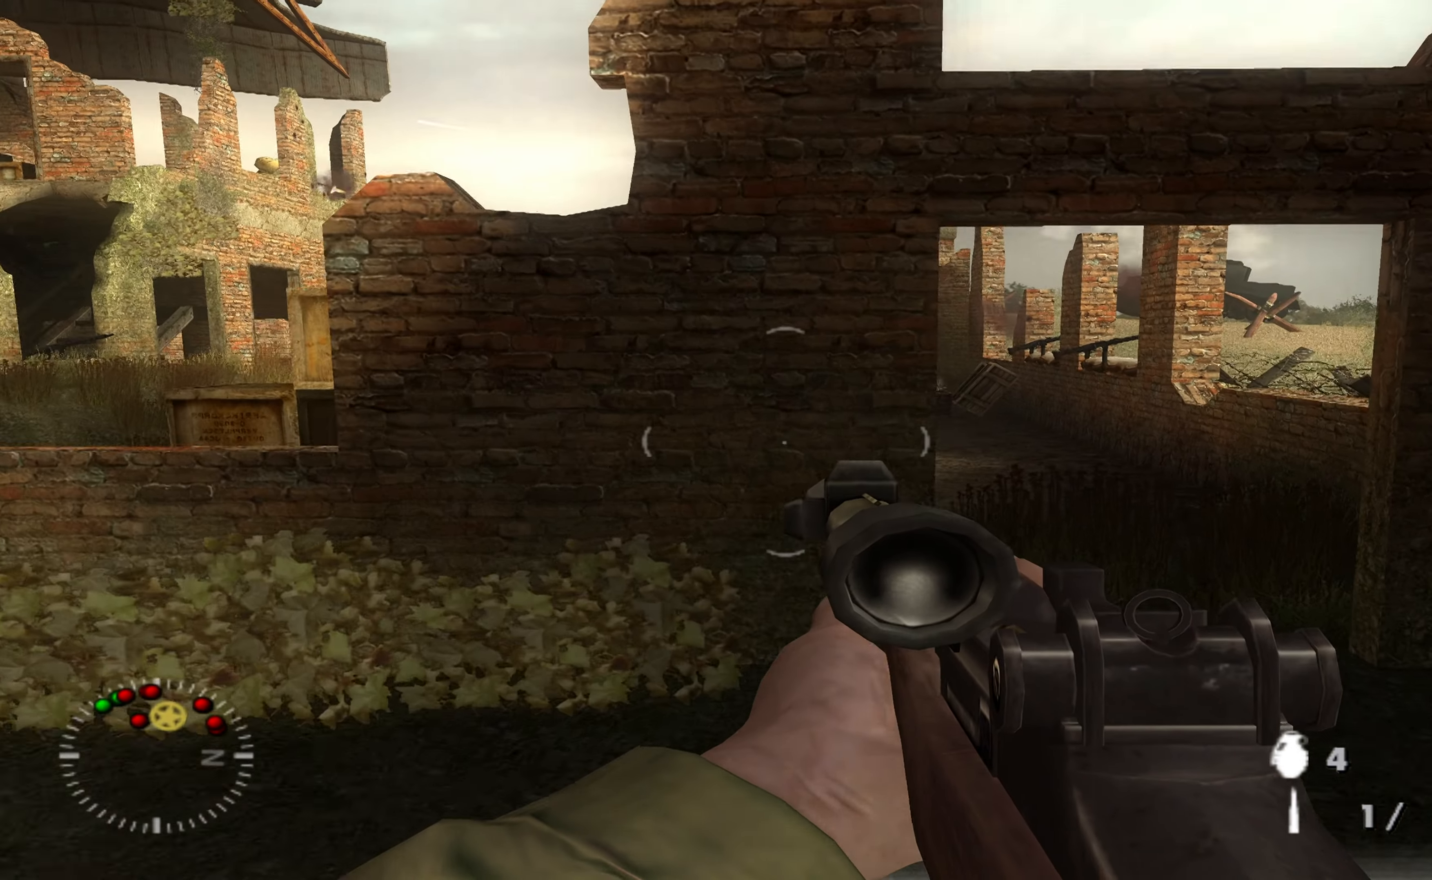
{"buttons": [], "left_stick": "center", "right_stick": "center", "events": [[67, "right_stick", "right"], [167, "right_stick", "center"], [234, "right_stick", "left"], [367, "right_stick", "center"], [467, "left_stick", "center"]]}
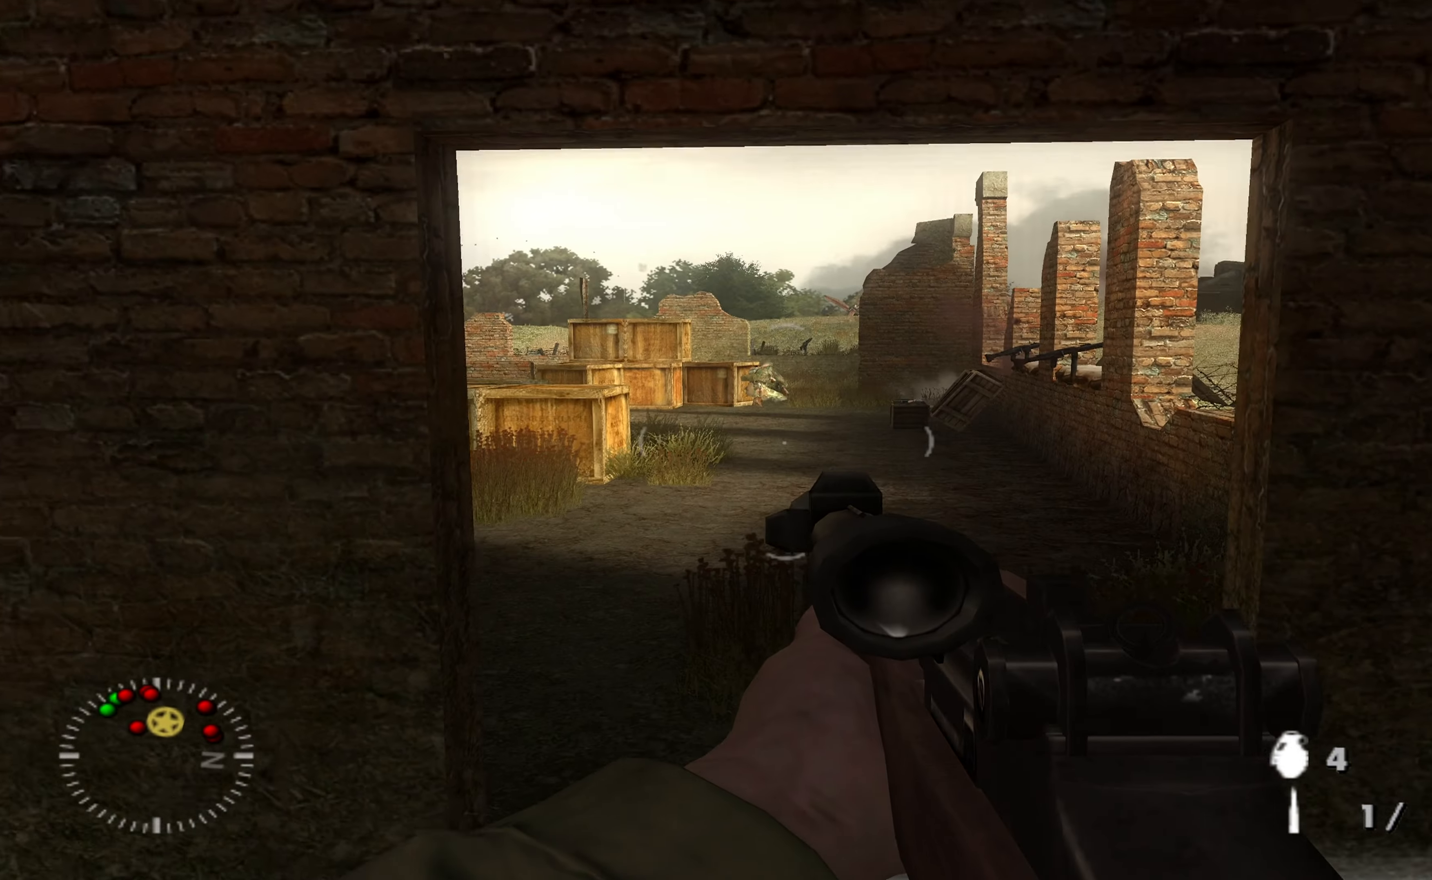
{"buttons": [], "left_stick": "up-right", "right_stick": "center", "events": [[67, "right_stick", "up-left"], [134, "left_stick", "up-right"], [200, "right_stick", "center"], [367, "left_stick", "center"], [434, "left_stick", "up-right"]]}
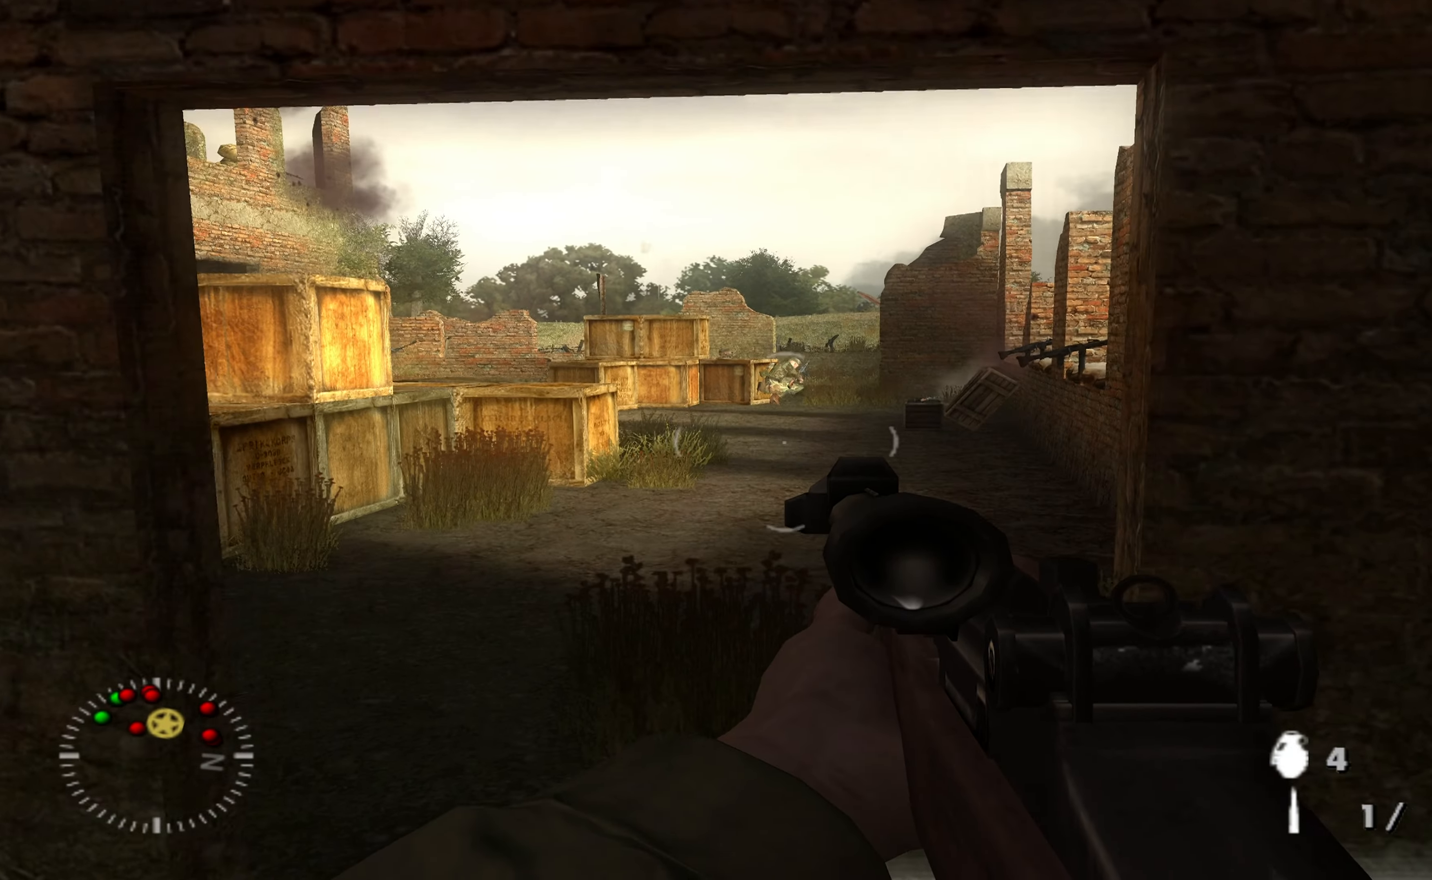
{"buttons": [], "left_stick": "center", "right_stick": "center", "events": [[200, "left_stick", "center"], [434, "right_stick", "up-left"], [500, "right_stick", "center"]]}
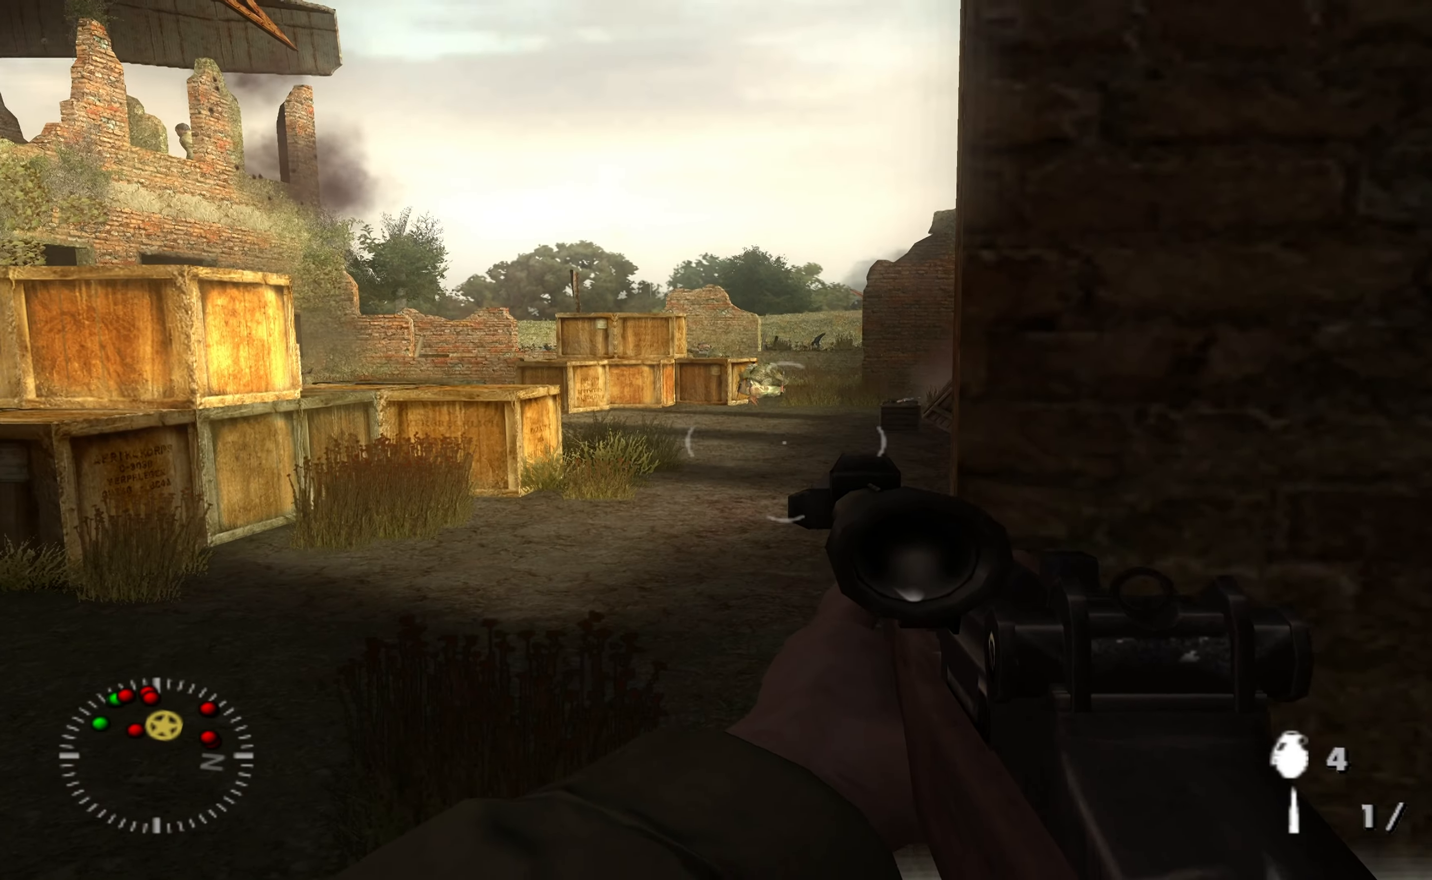
{"buttons": ["L1"], "left_stick": "center", "right_stick": "center", "events": [[34, "L1", "down"]]}
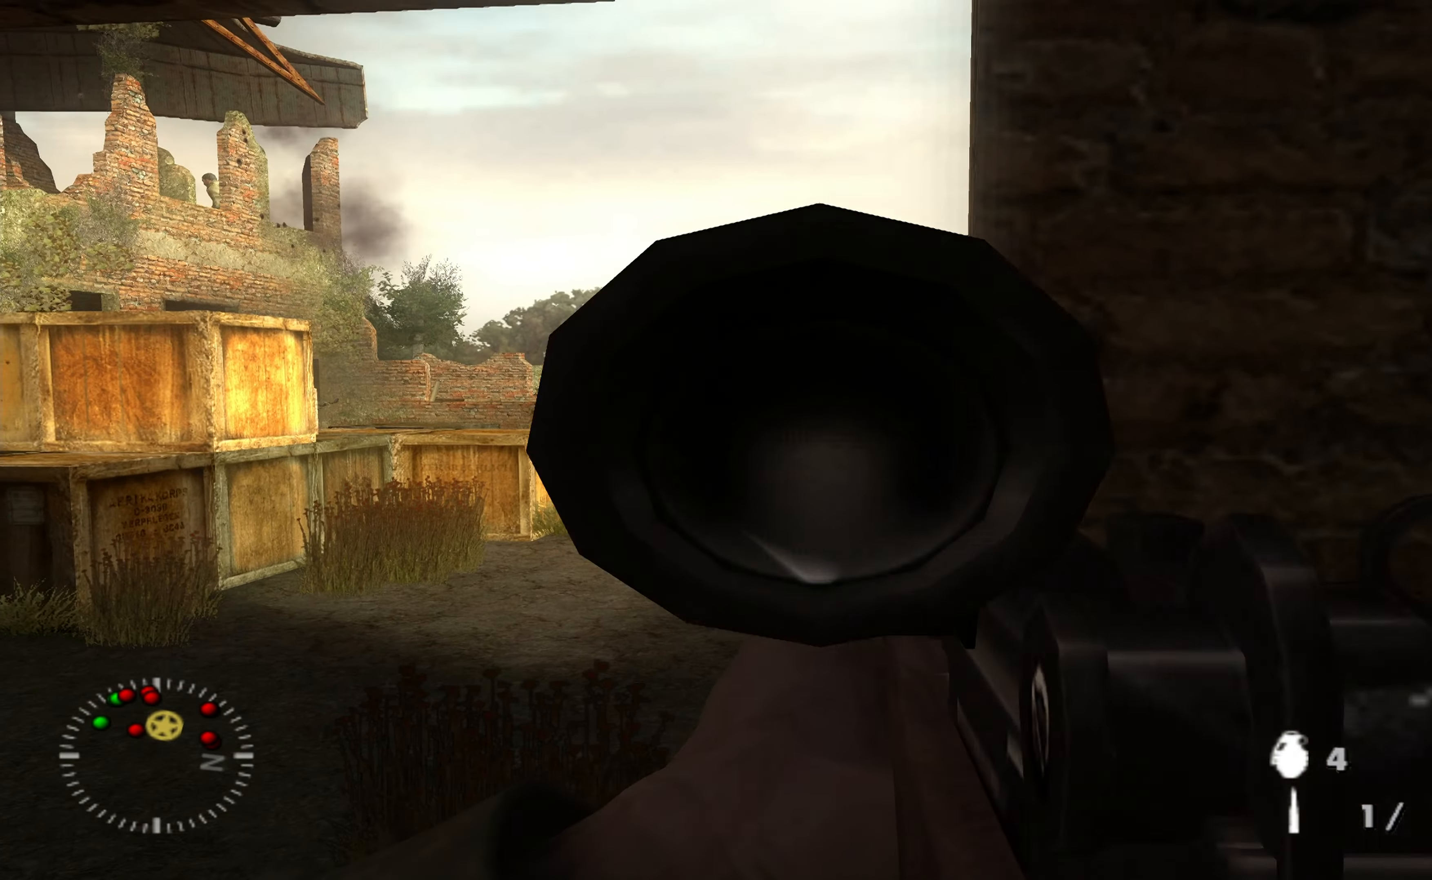
{"buttons": ["L1"], "left_stick": "center", "right_stick": "center", "events": [[100, "right_stick", "up-left"], [234, "right_stick", "center"], [334, "right_stick", "up-left"], [434, "right_stick", "center"]]}
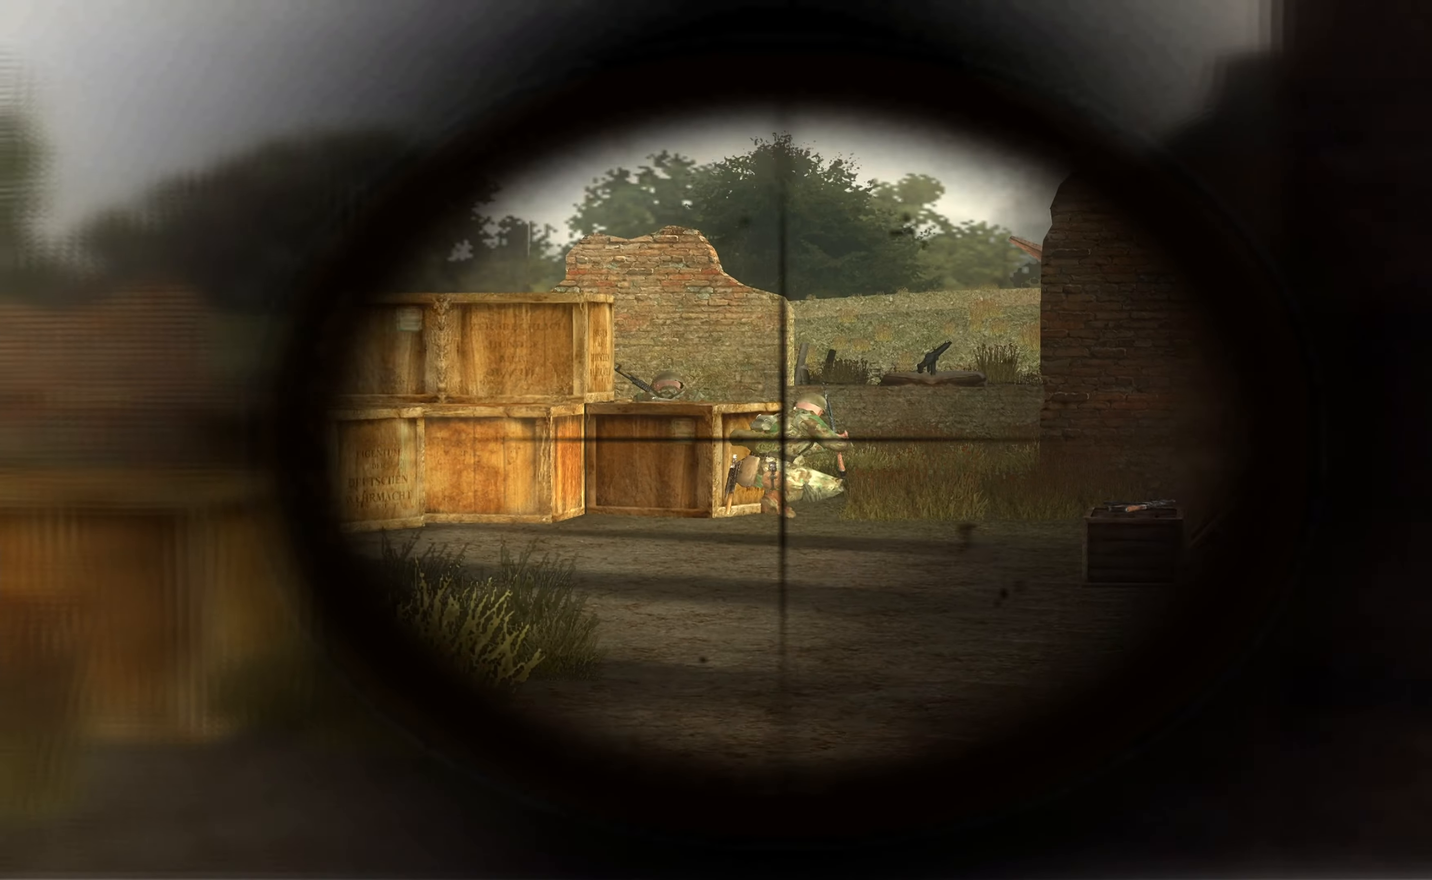
{"buttons": ["L1"], "left_stick": "center", "right_stick": "center", "events": [[234, "R1", "down"], [367, "R1", "up"]]}
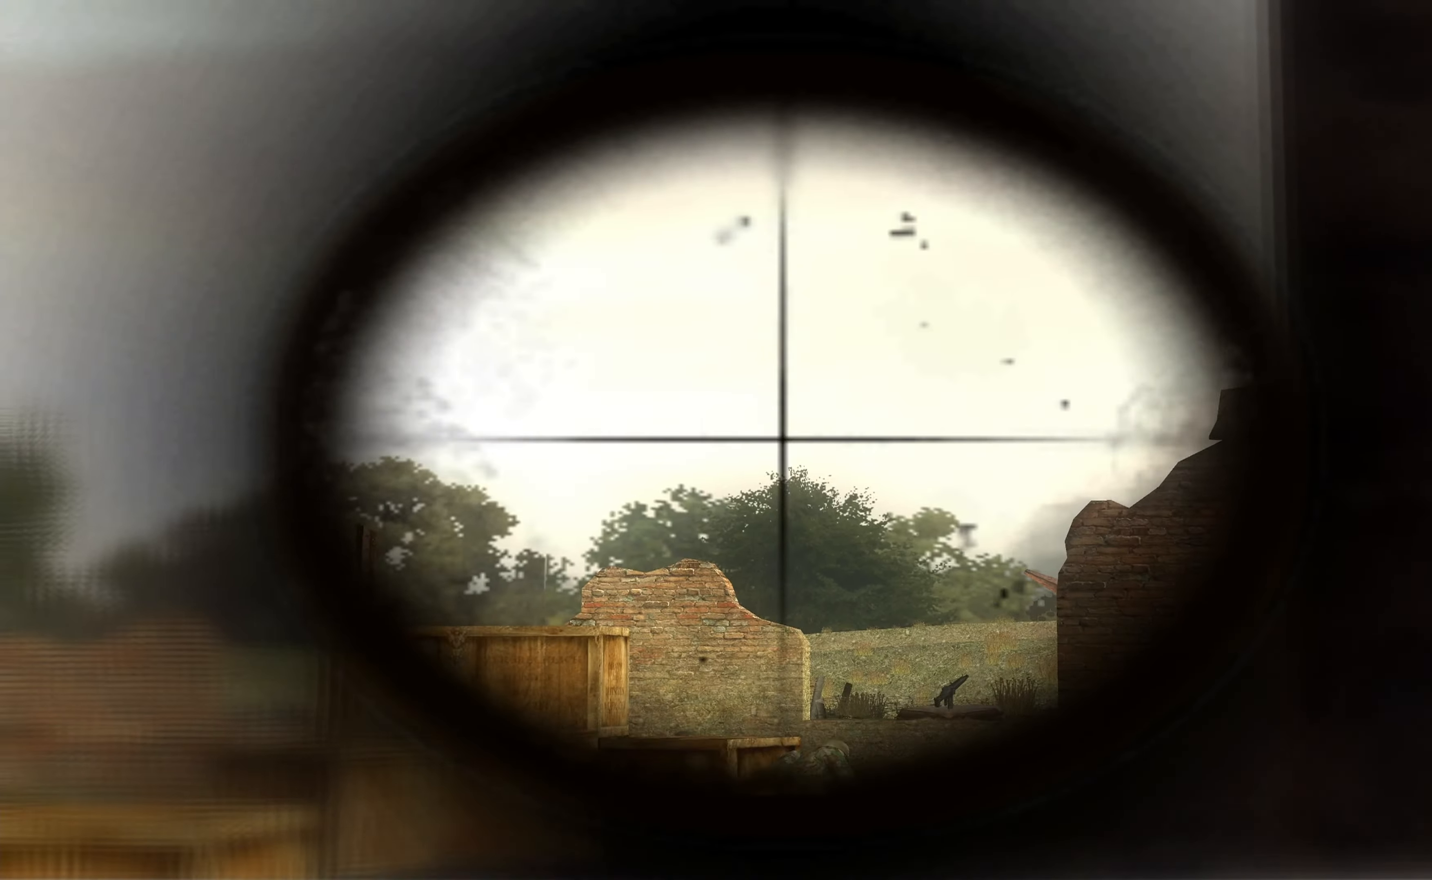
{"buttons": ["L1"], "left_stick": "center", "right_stick": "center", "events": []}
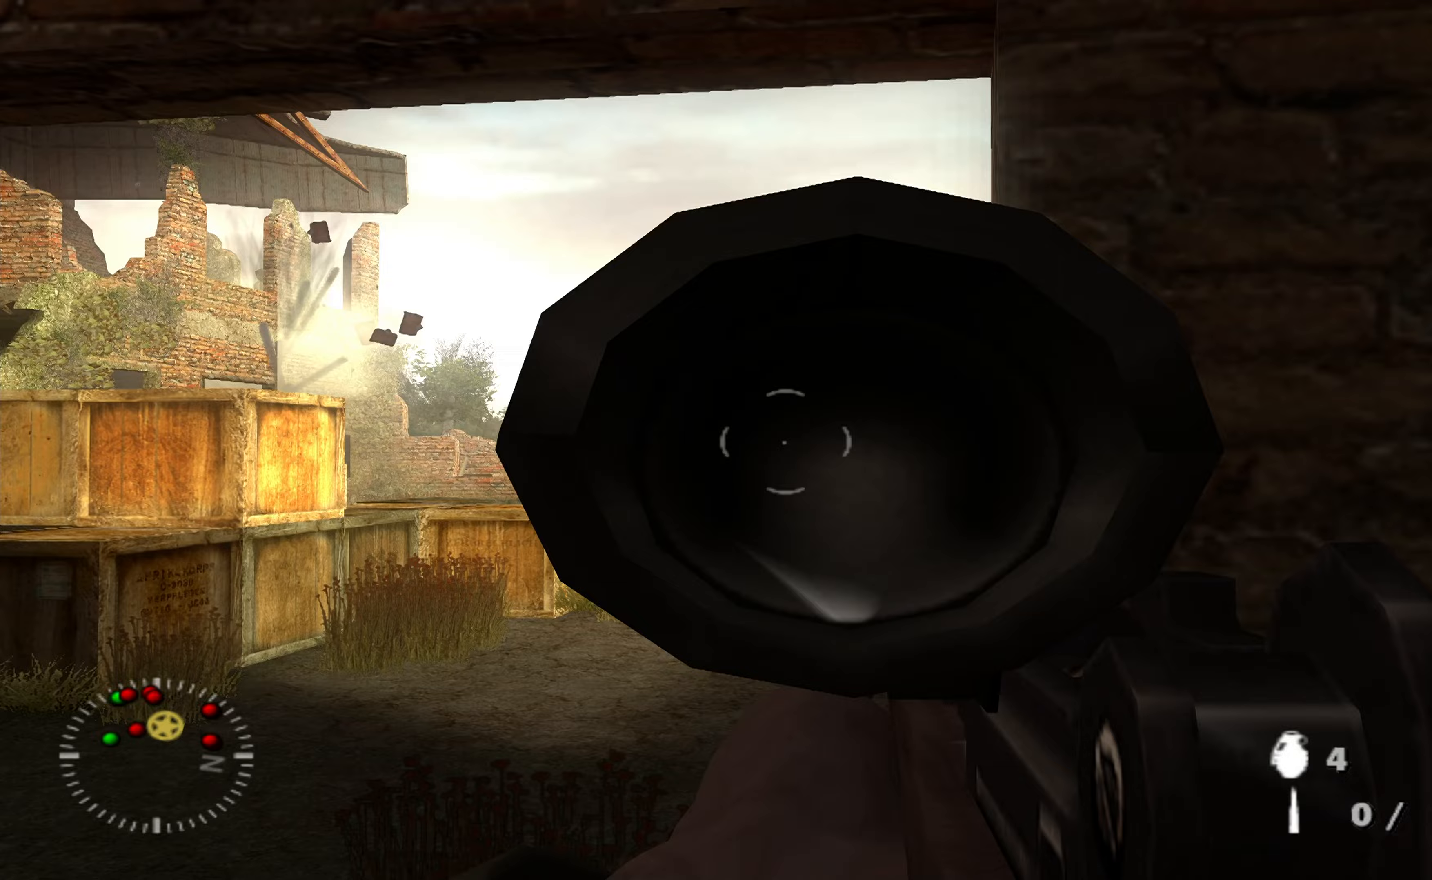
{"buttons": [], "left_stick": "center", "right_stick": "center", "events": [[167, "right_stick", "down-right"], [233, "right_stick", "center"], [300, "L1", "up"]]}
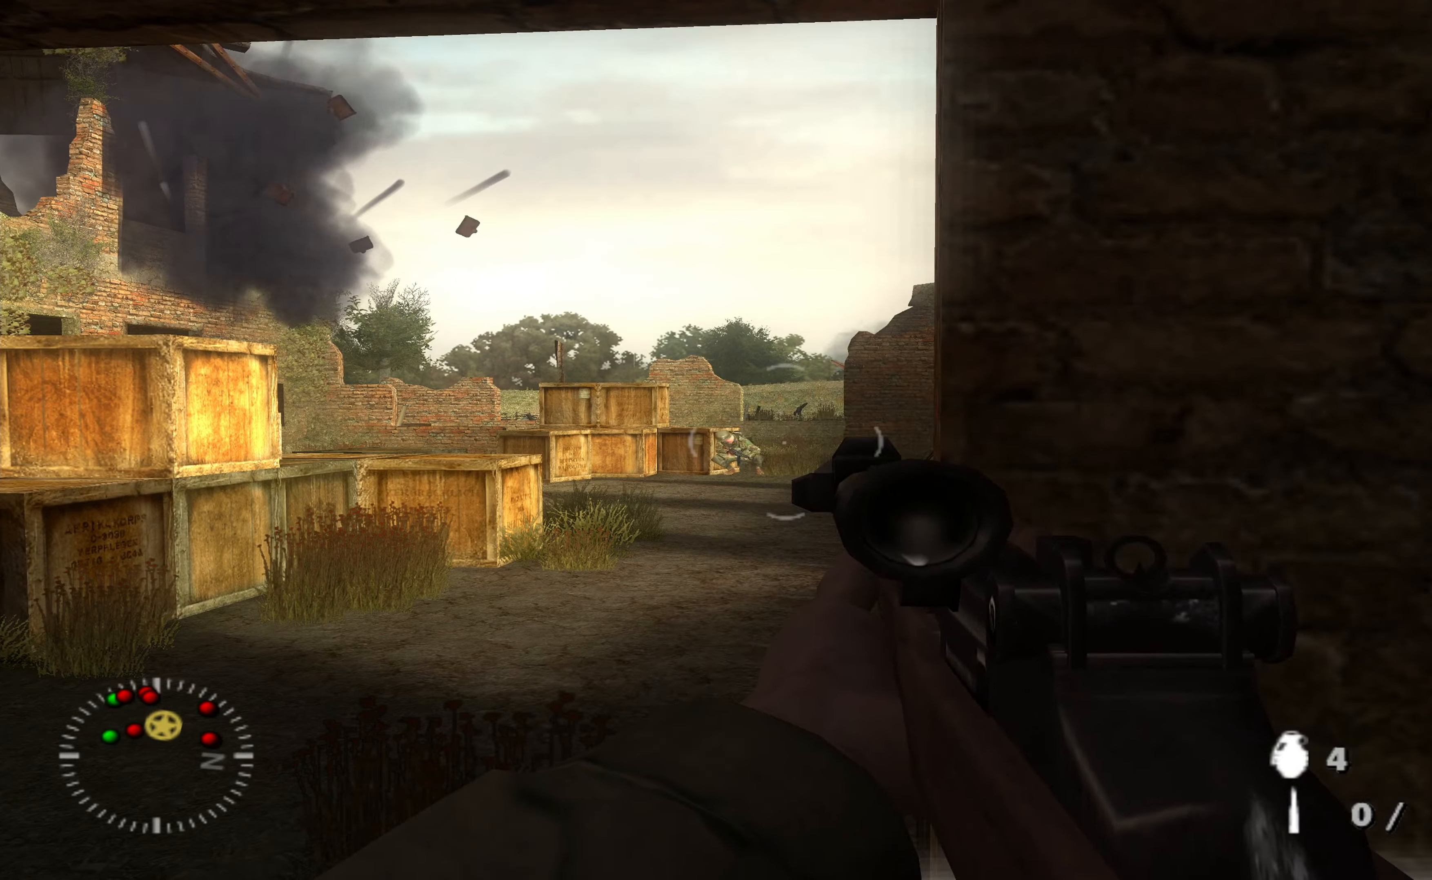
{"buttons": [], "left_stick": "up-right", "right_stick": "center", "events": [[400, "left_stick", "up-right"]]}
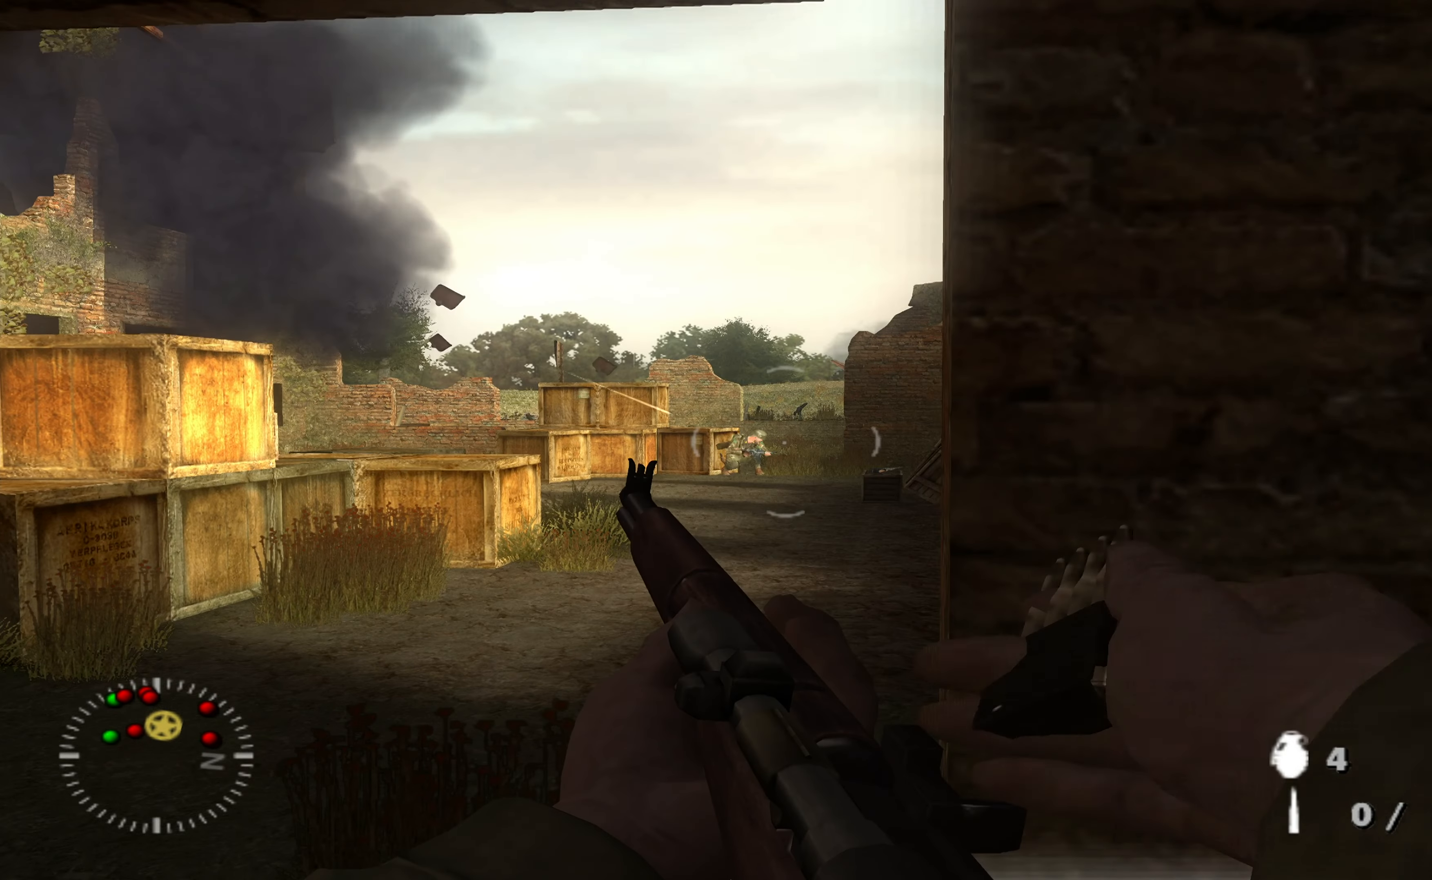
{"buttons": [], "left_stick": "center", "right_stick": "center", "events": [[33, "left_stick", "center"], [100, "right_stick", "left"], [133, "left_stick", "right"], [200, "left_stick", "center"], [200, "right_stick", "center"], [333, "left_stick", "left"], [400, "left_stick", "center"]]}
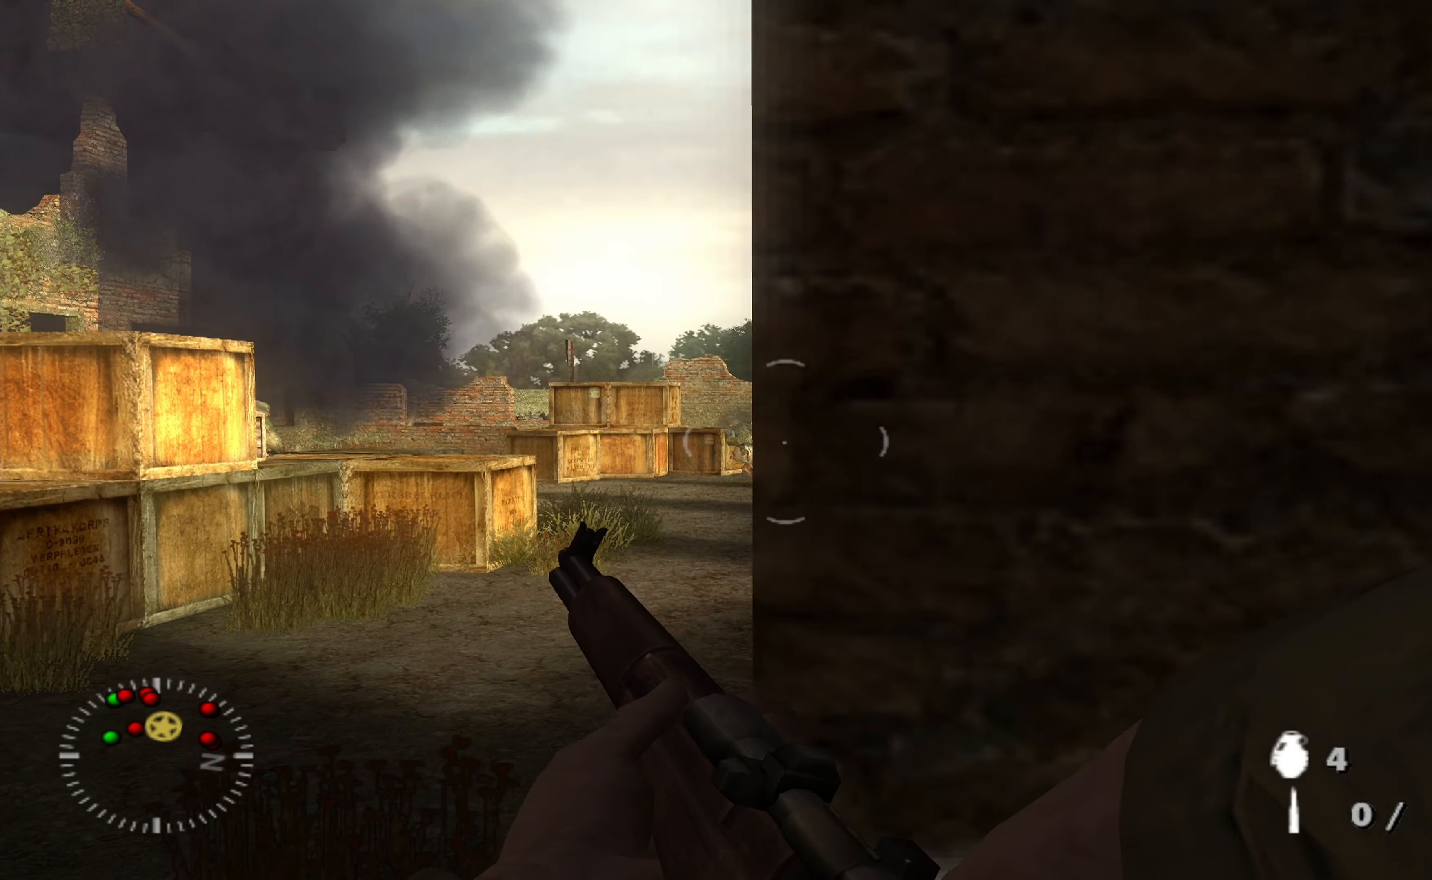
{"buttons": ["L1"], "left_stick": "center", "right_stick": "center", "events": [[367, "L1", "down"]]}
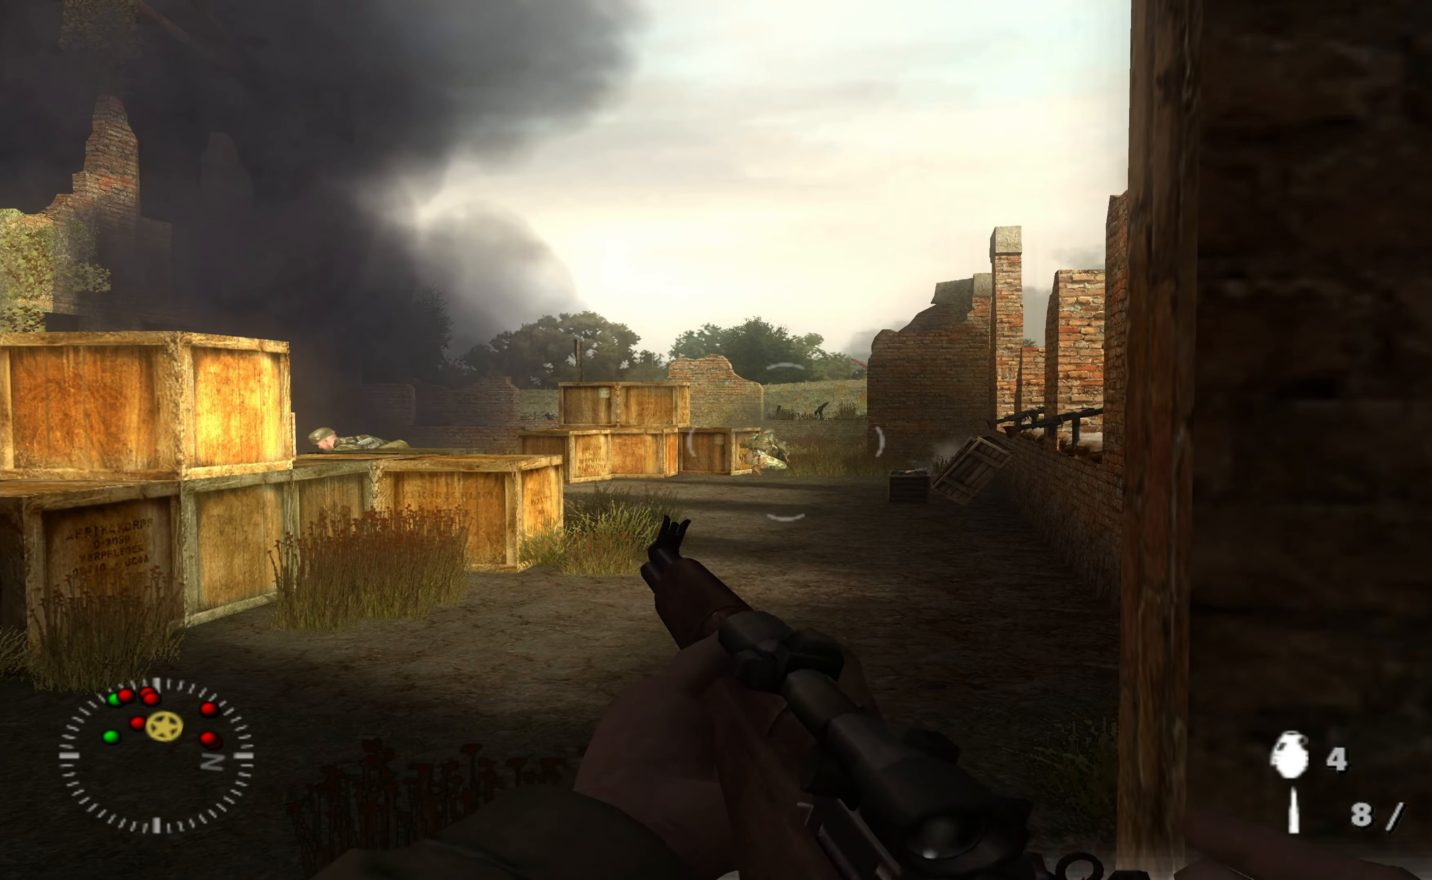
{"buttons": ["L1"], "left_stick": "center", "right_stick": "center", "events": []}
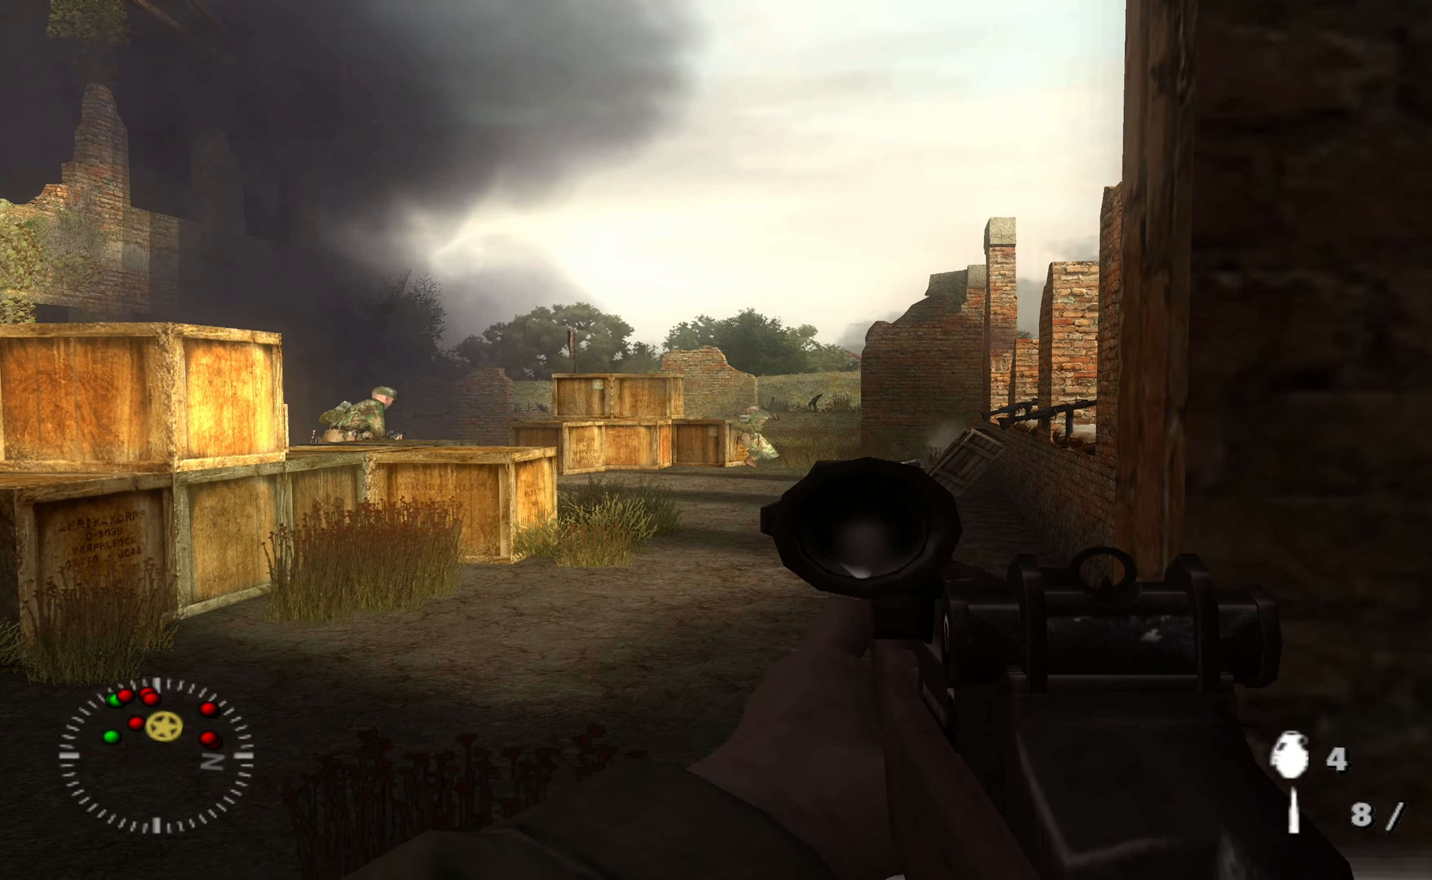
{"buttons": ["L1"], "left_stick": "center", "right_stick": "center"}
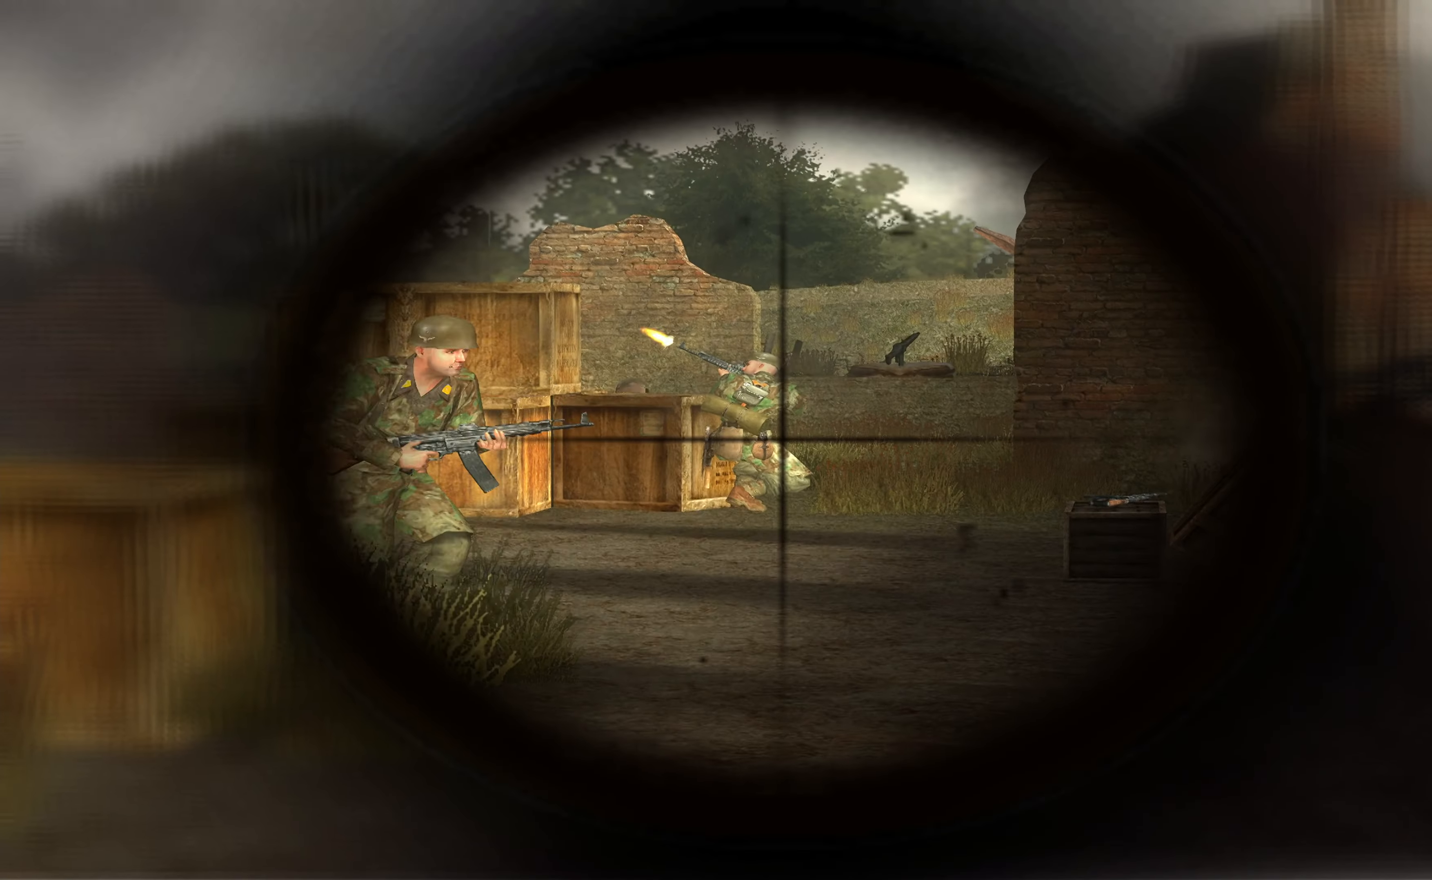
{"buttons": ["L1"], "left_stick": "center", "right_stick": "center", "events": [[133, "right_stick", "left"], [233, "R1", "down"], [233, "right_stick", "center"], [300, "R1", "up"]]}
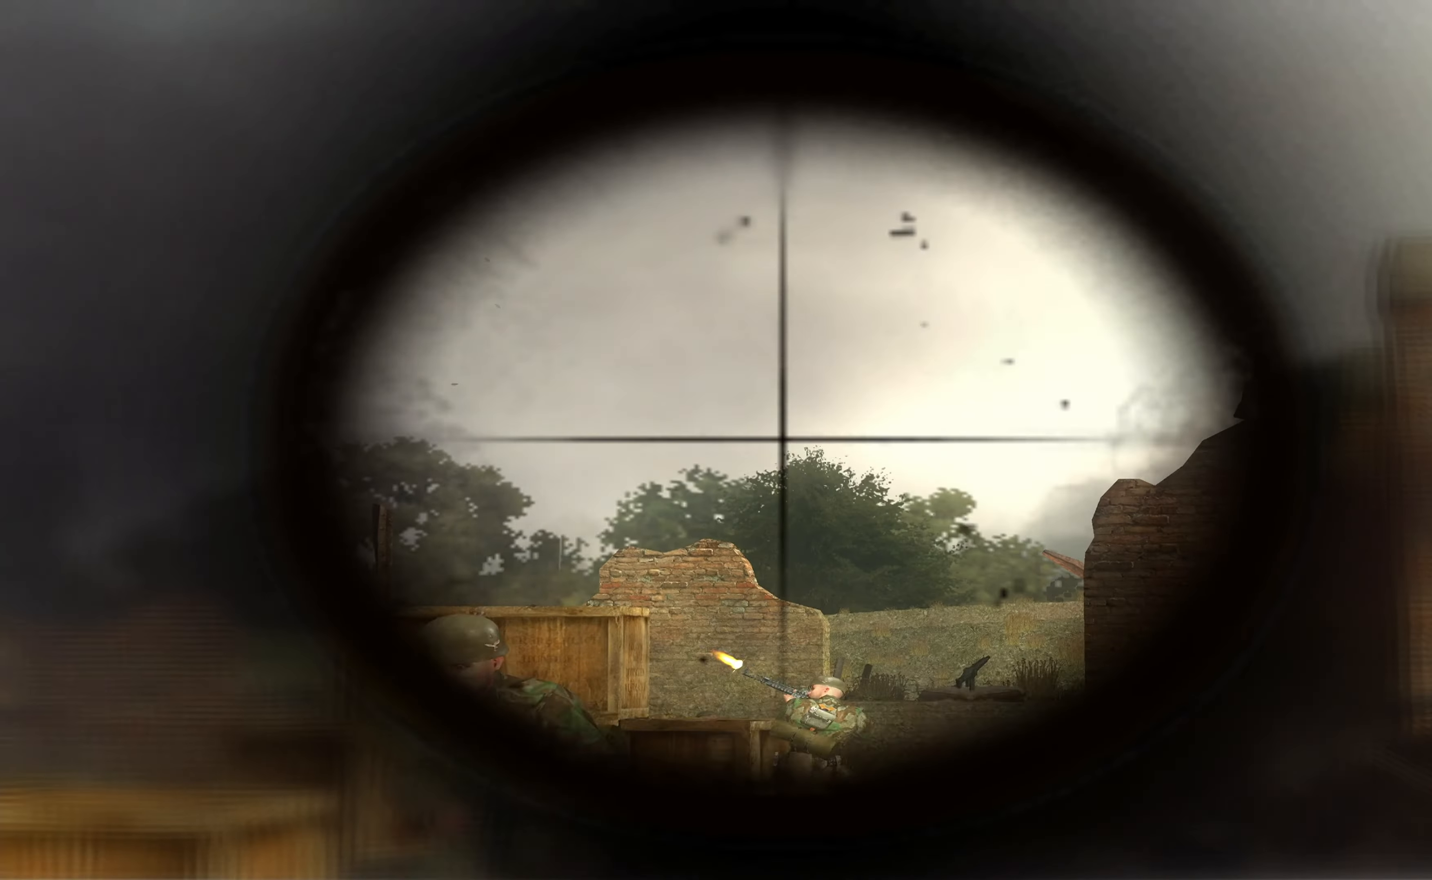
{"buttons": [], "left_stick": "center", "right_stick": "left", "events": [[400, "right_stick", "left"], [467, "L1", "up"]]}
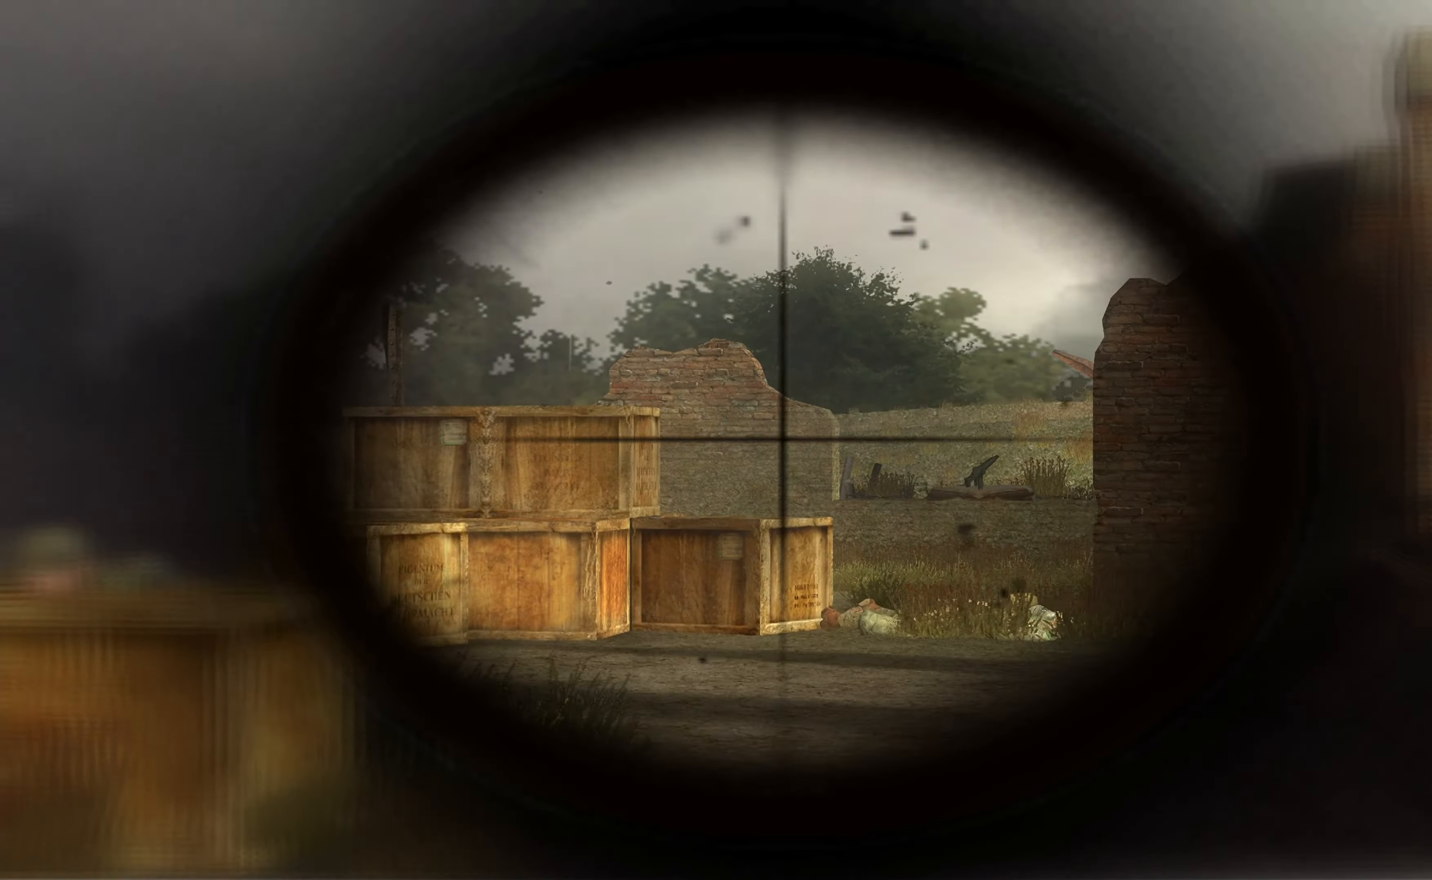
{"buttons": ["L1"], "left_stick": "center", "right_stick": "center", "events": [[133, "left_stick", "down-left"], [133, "right_stick", "center"], [233, "left_stick", "center"], [333, "L1", "down"]]}
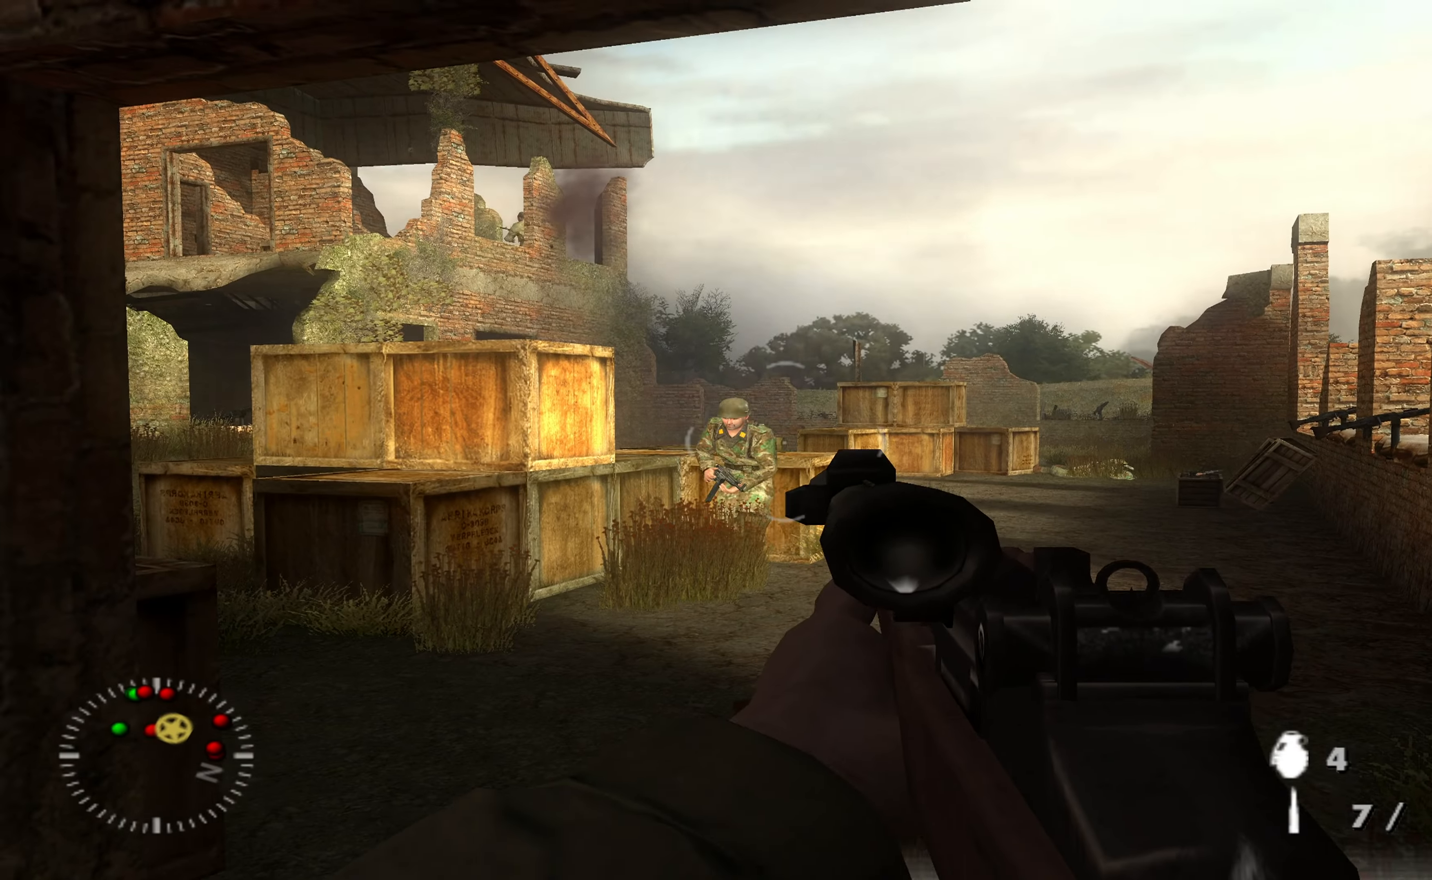
{"buttons": ["L1"], "left_stick": "center", "right_stick": "center", "events": [[133, "right_stick", "left"], [233, "right_stick", "down-left"], [333, "right_stick", "down"], [433, "right_stick", "center"]]}
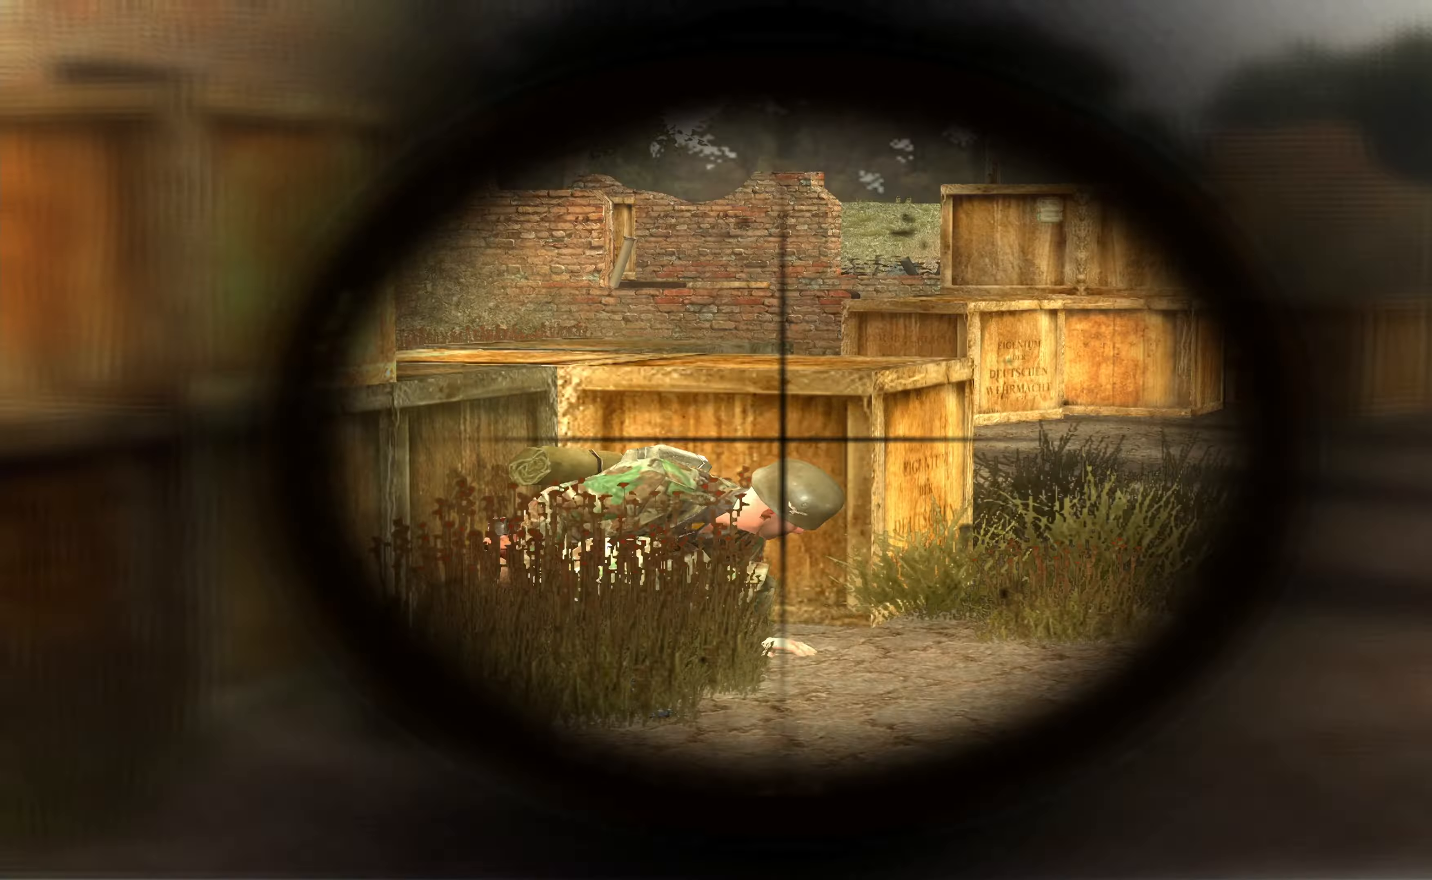
{"buttons": ["L1"], "left_stick": "center", "right_stick": "center", "events": [[33, "right_stick", "down-left"], [200, "L2", "down"], [300, "L2", "up"], [300, "right_stick", "center"], [366, "right_stick", "up-left"], [433, "R1", "down"], [433, "right_stick", "center"], [500, "R1", "up"]]}
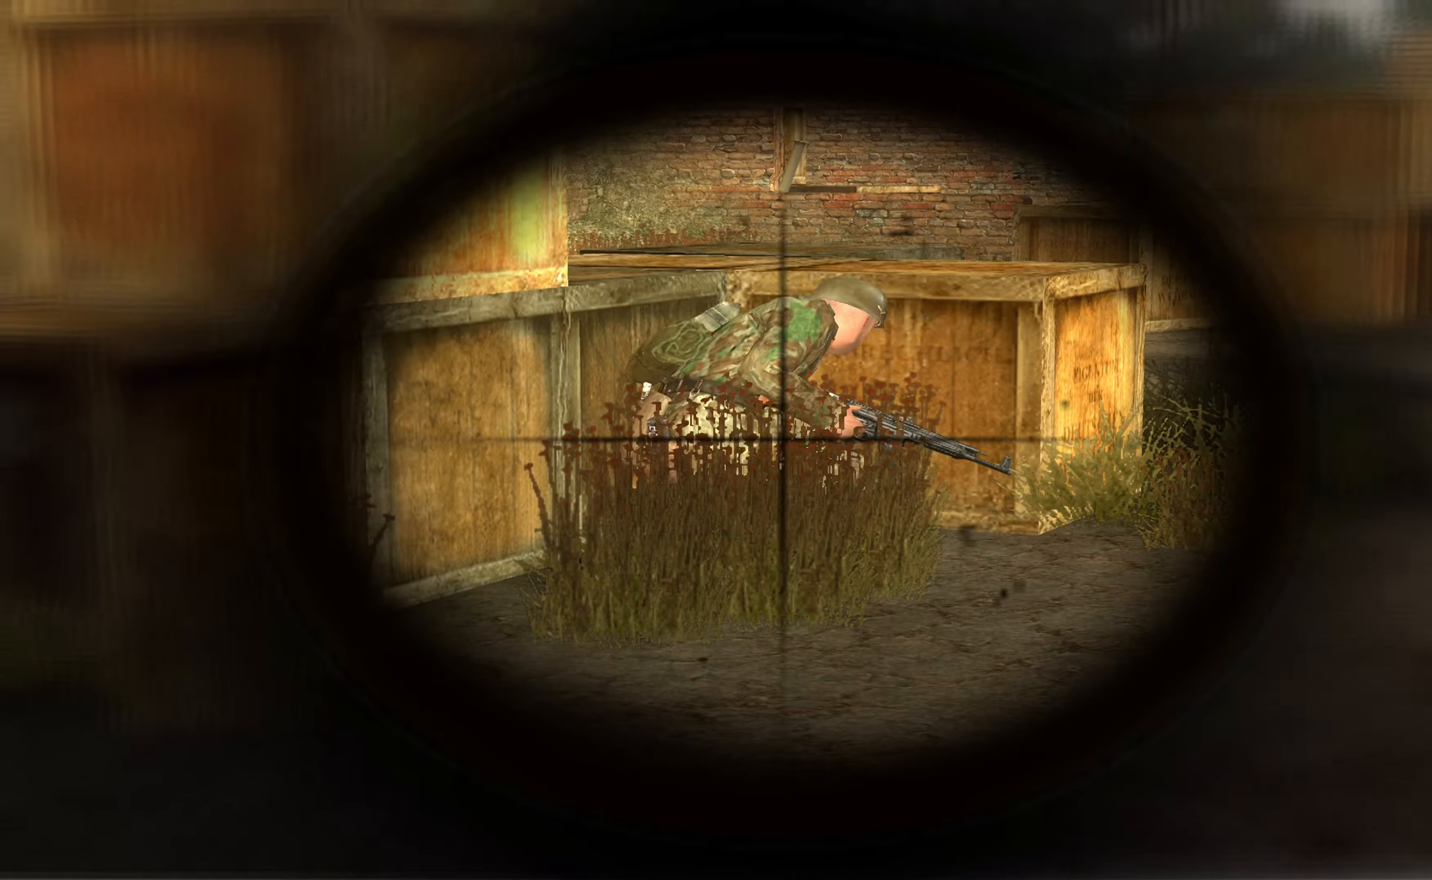
{"buttons": [], "left_stick": "center", "right_stick": "right", "events": [[466, "L1", "up"], [500, "right_stick", "right"]]}
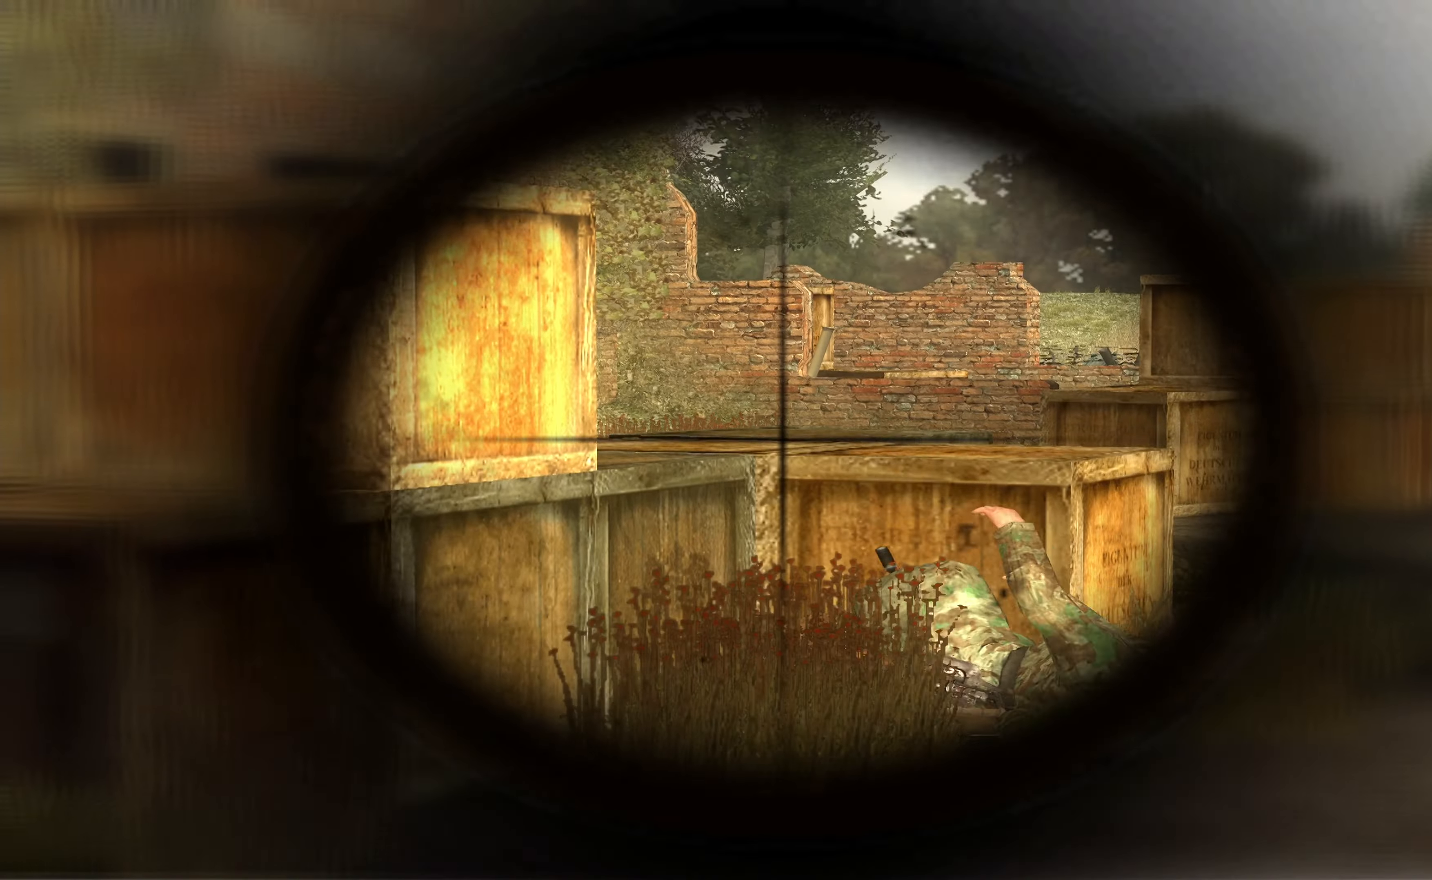
{"buttons": [], "left_stick": "center", "right_stick": "center", "events": [[66, "left_stick", "right"], [166, "right_stick", "center"], [233, "left_stick", "center"]]}